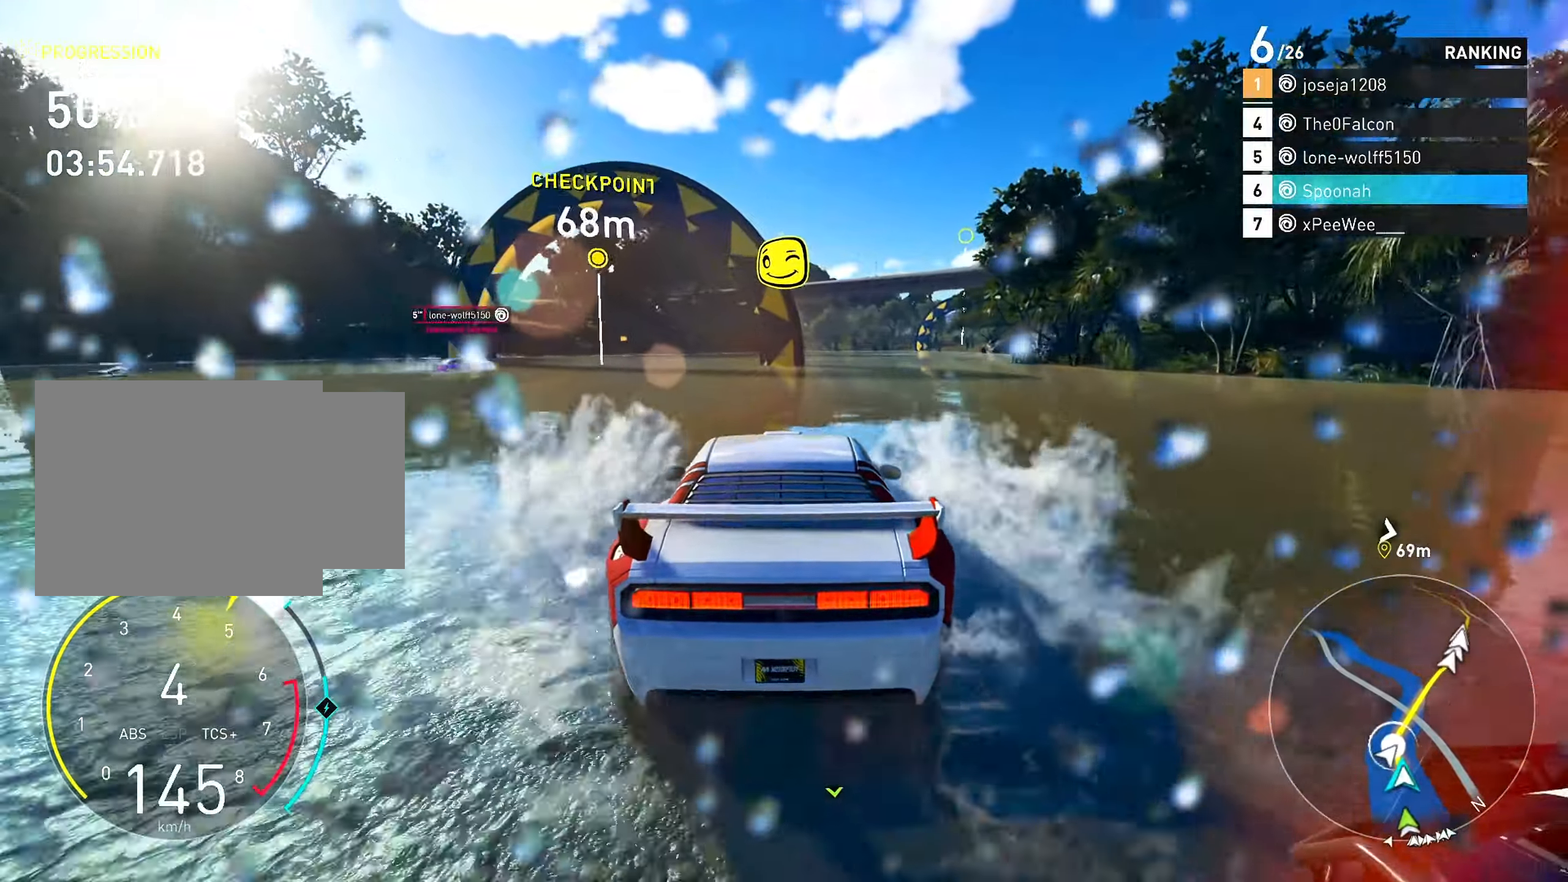
Gameplay with a controller (PlayStation layout); each line is a JSON object with the inputs held at the frame after it. "events" lists button and stick changes between this image and that frame as [ms after this image, input, new state], when the widget could be followed in between.
{"buttons": ["R2"], "left_stick": "center", "right_stick": "center", "events": []}
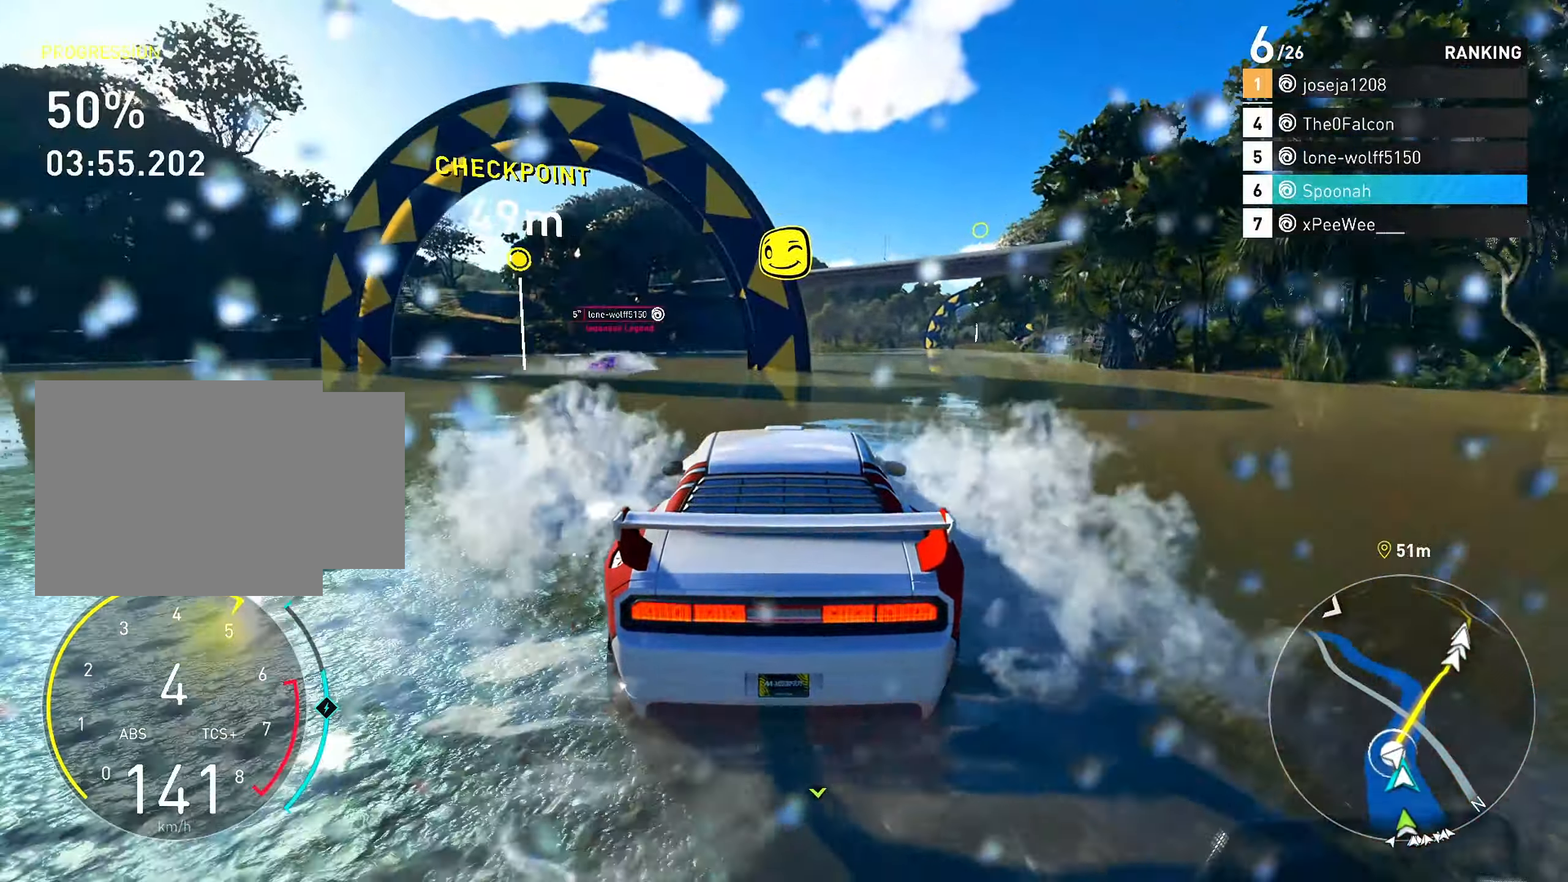
{"buttons": ["R2"], "left_stick": "right", "right_stick": "center", "events": [[83, "left_stick", "right"], [183, "left_stick", "center"], [383, "left_stick", "right"]]}
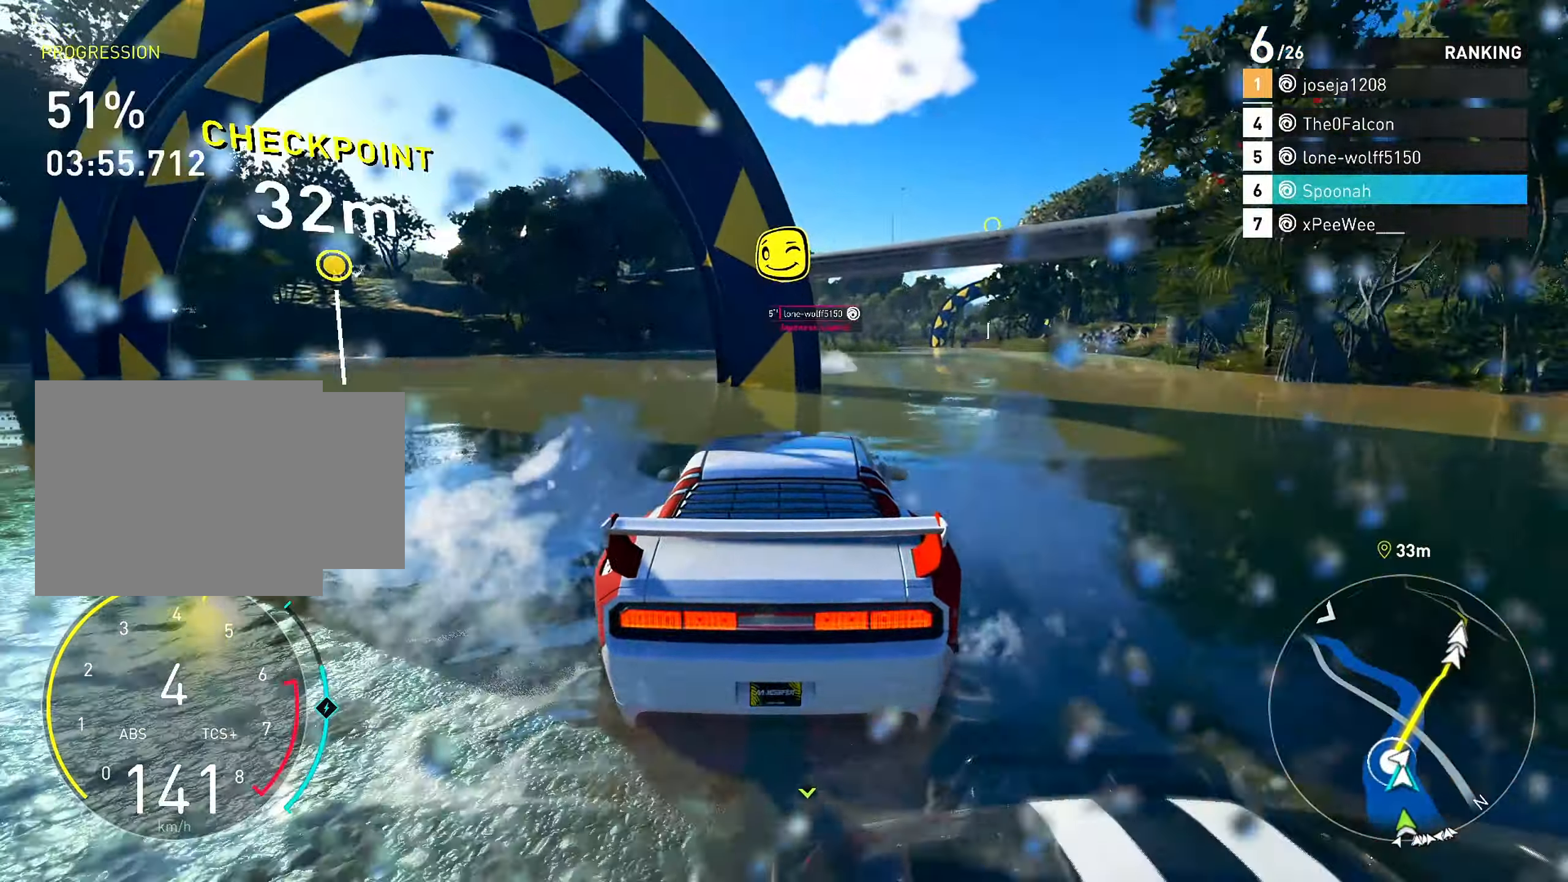
{"buttons": ["R2"], "left_stick": "center", "right_stick": "center", "events": [[33, "left_stick", "center"], [217, "left_stick", "up-right"], [400, "left_stick", "center"]]}
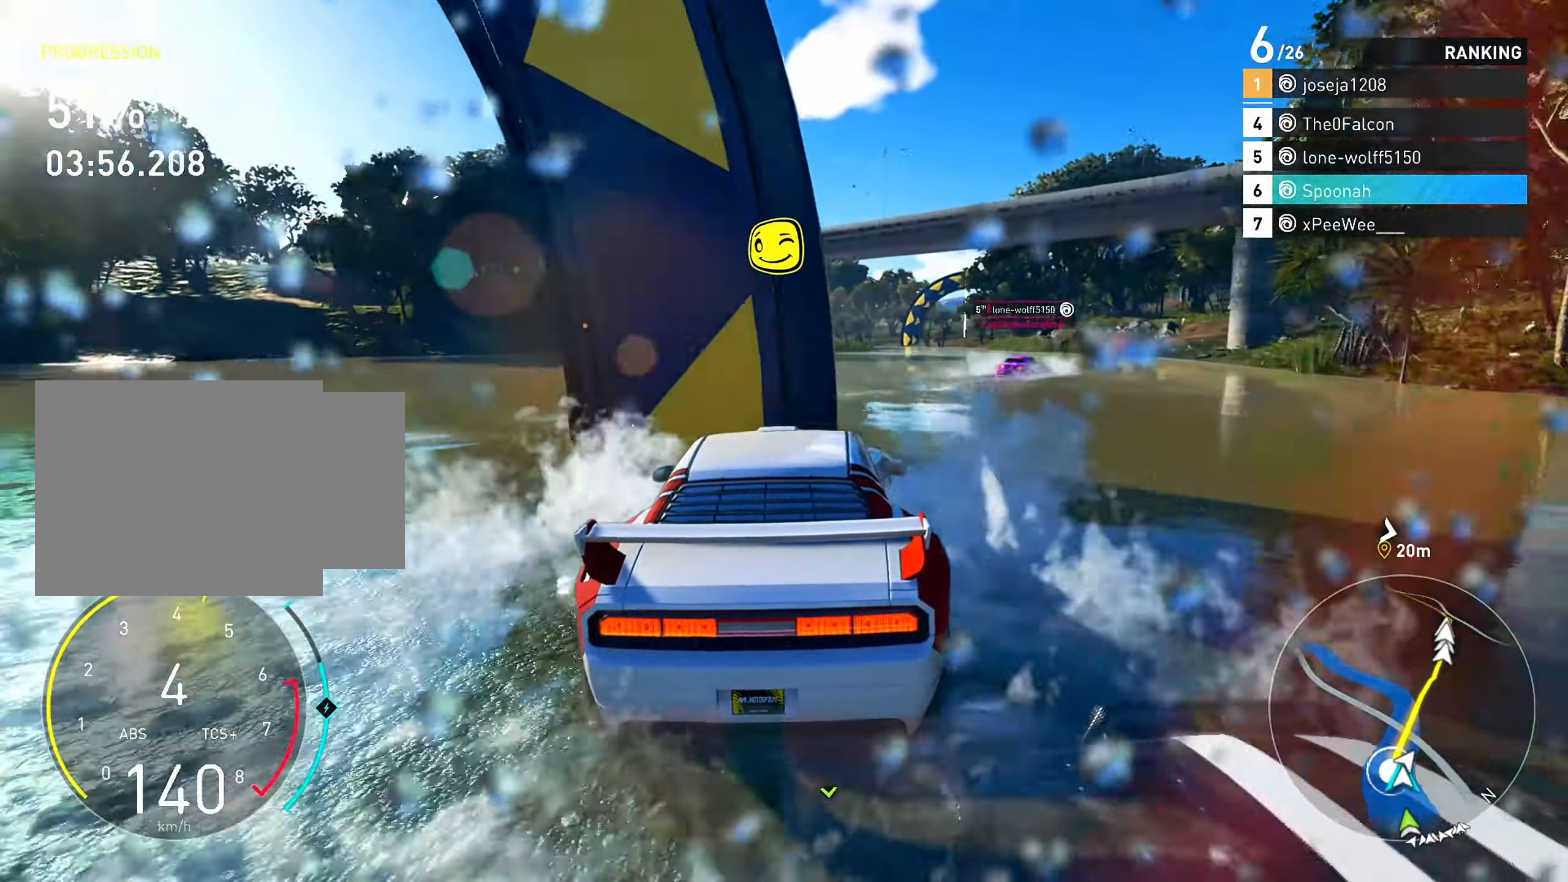
{"buttons": ["R2"], "left_stick": "right", "right_stick": "center", "events": [[117, "left_stick", "up-right"], [300, "left_stick", "center"], [400, "left_stick", "right"]]}
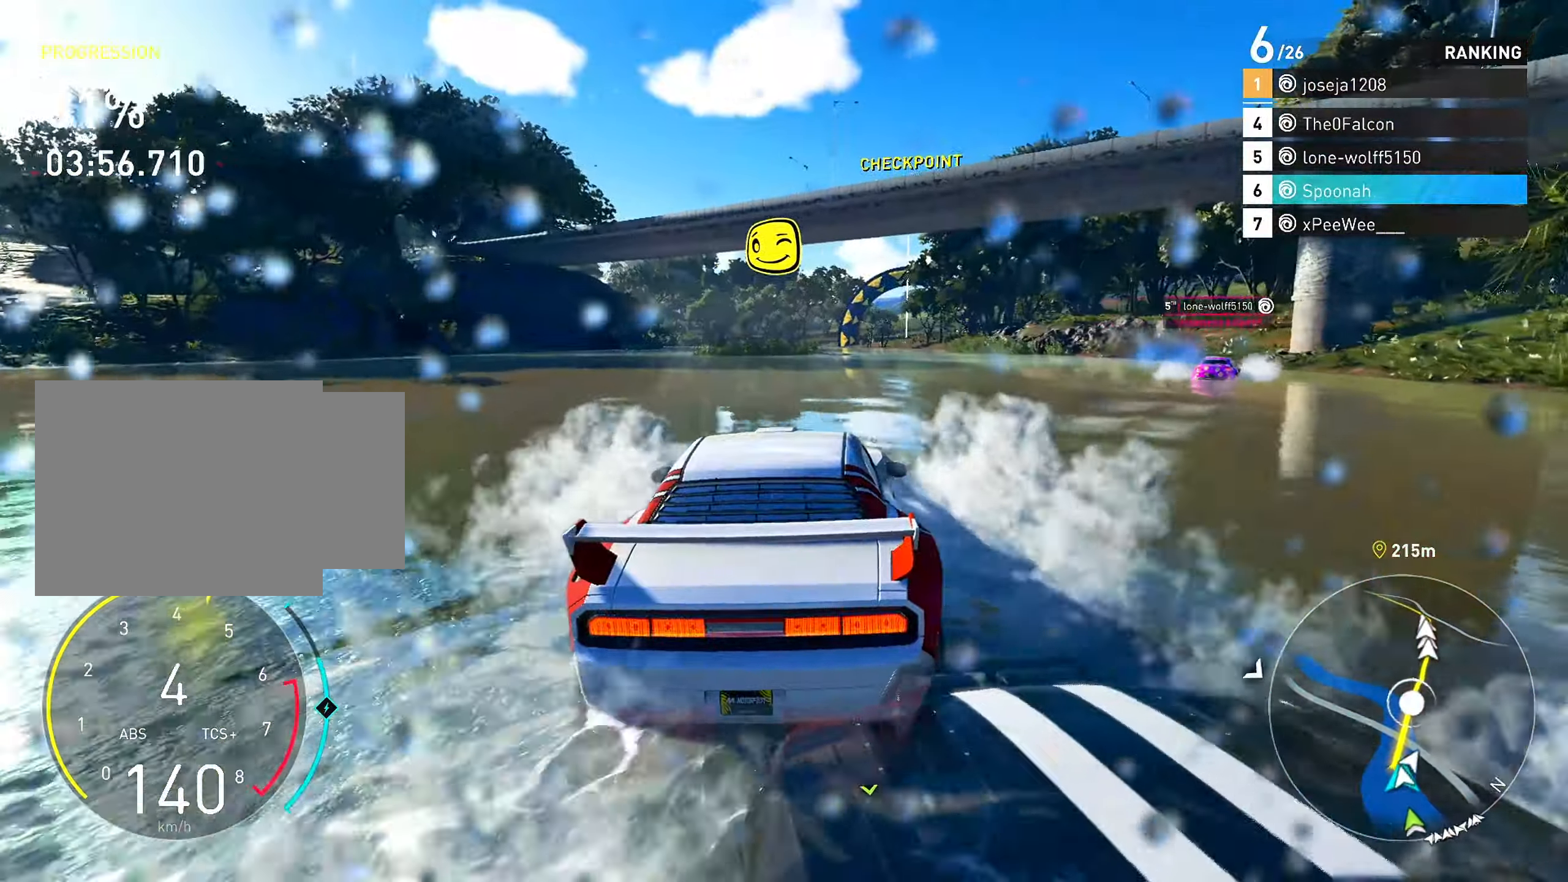
{"buttons": ["R2"], "left_stick": "center", "right_stick": "center", "events": [[83, "left_stick", "center"], [317, "left_stick", "right"], [467, "left_stick", "center"]]}
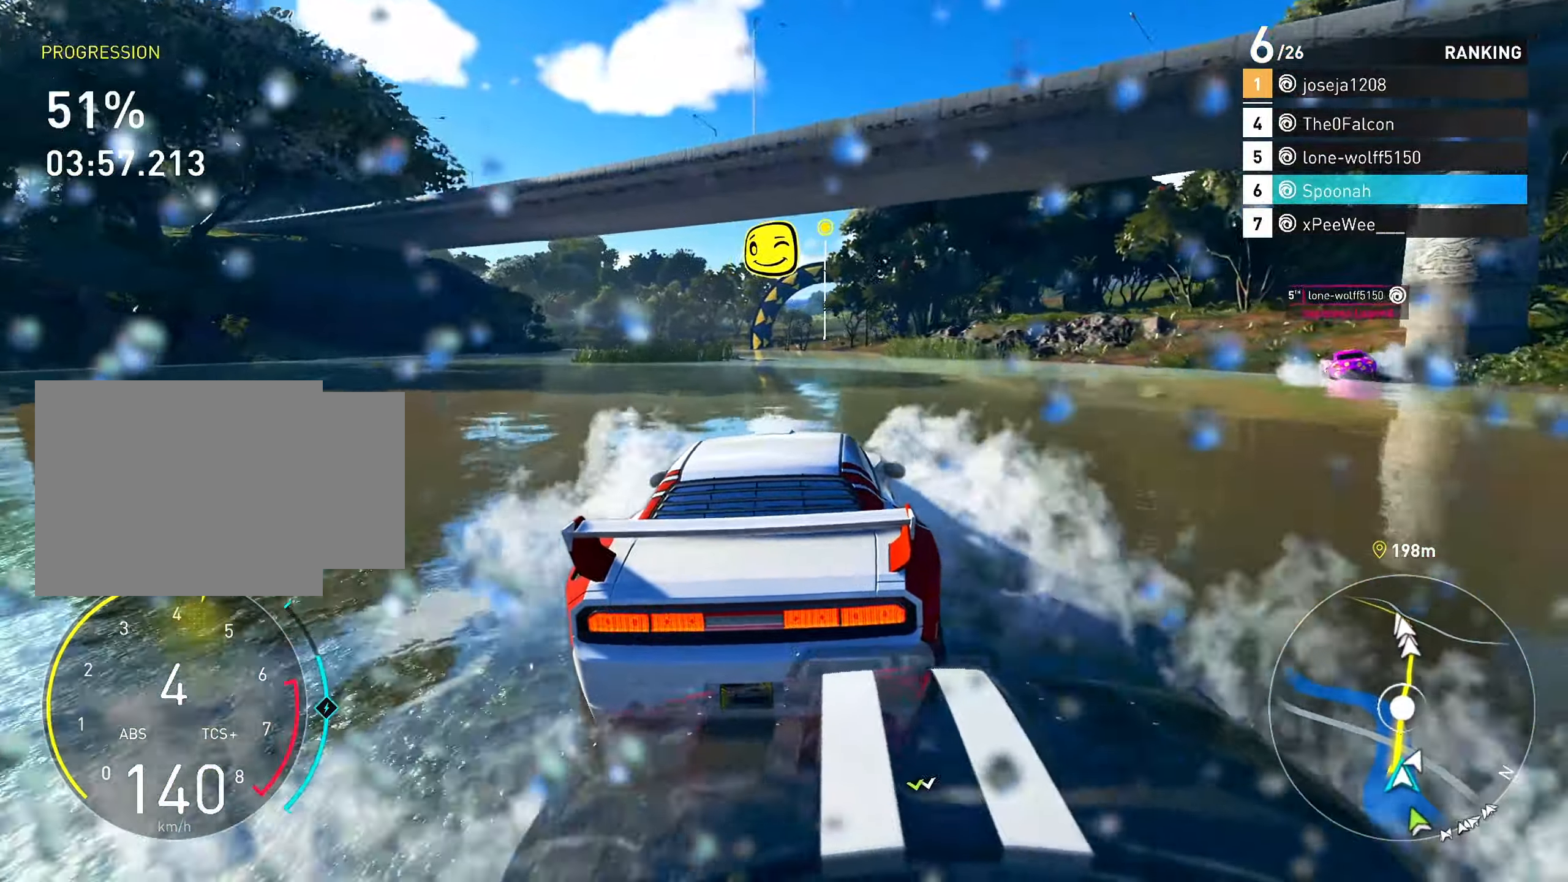
{"buttons": ["CROSS", "R2"], "left_stick": "center", "right_stick": "center", "events": [[67, "left_stick", "left"], [117, "left_stick", "center"], [300, "left_stick", "right"], [333, "CROSS", "down"], [417, "left_stick", "center"]]}
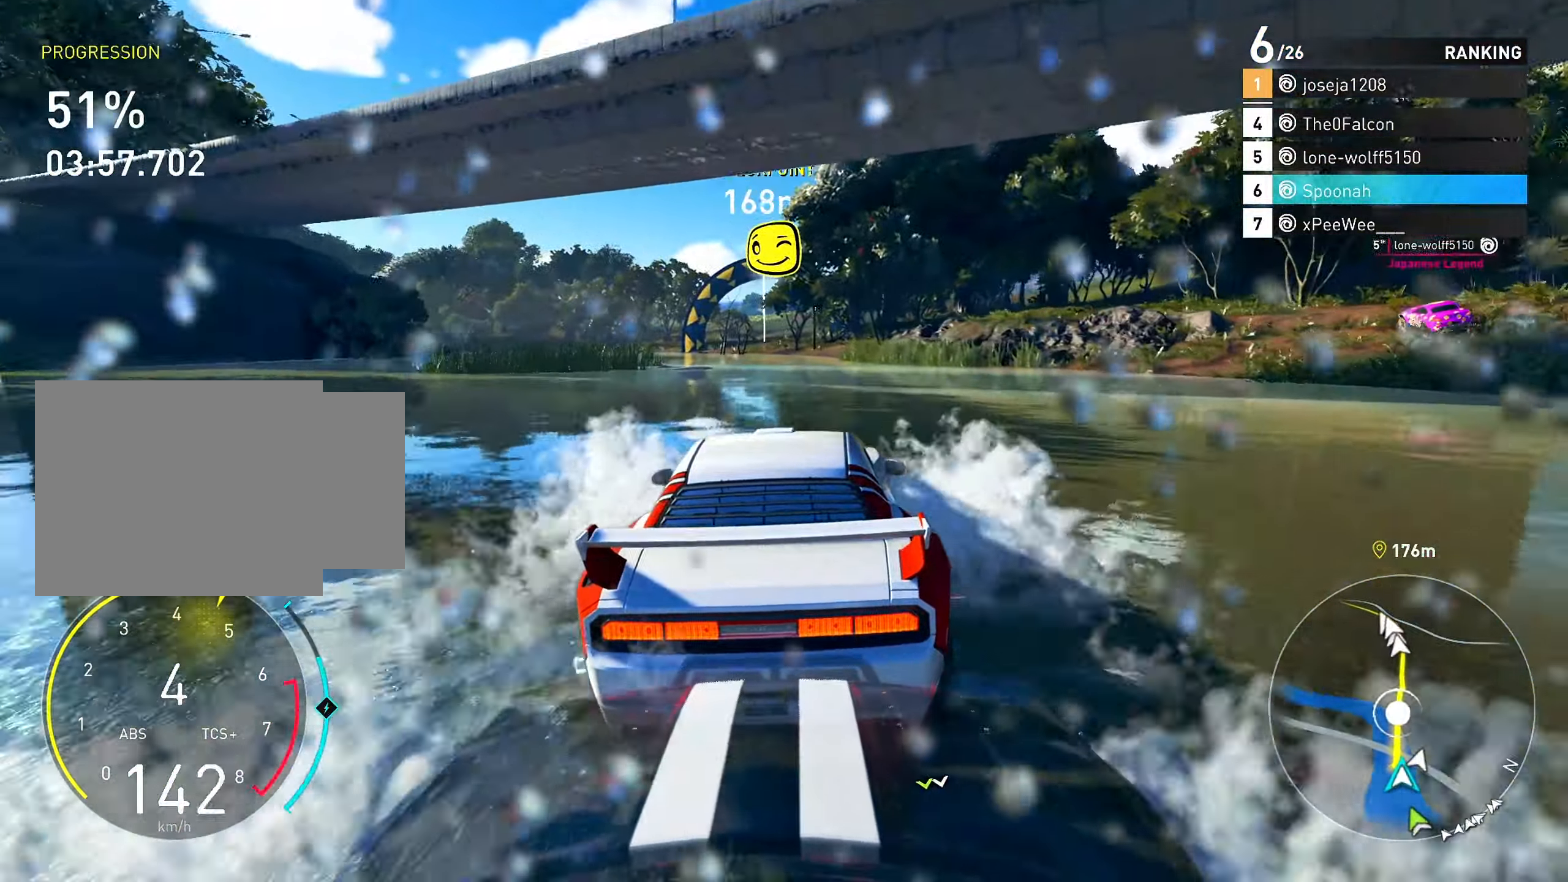
{"buttons": ["R2"], "left_stick": "center", "right_stick": "center", "events": [[250, "left_stick", "down-left"], [350, "left_stick", "center"], [467, "CROSS", "up"]]}
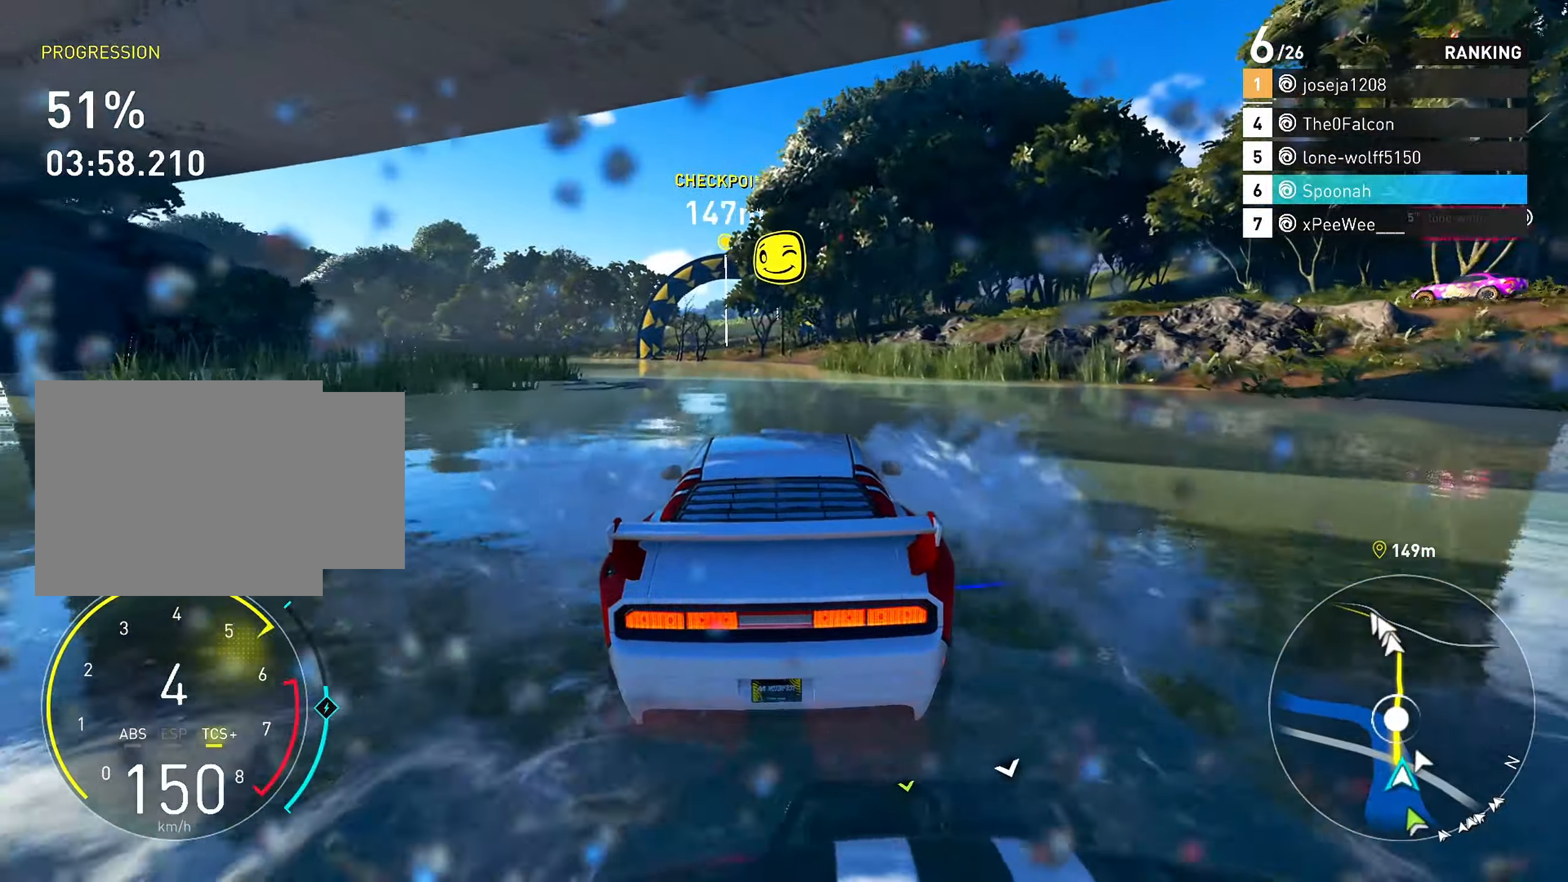
{"buttons": ["R2"], "left_stick": "center", "right_stick": "center", "events": [[67, "left_stick", "down-left"], [183, "left_stick", "center"], [350, "left_stick", "right"], [450, "left_stick", "center"]]}
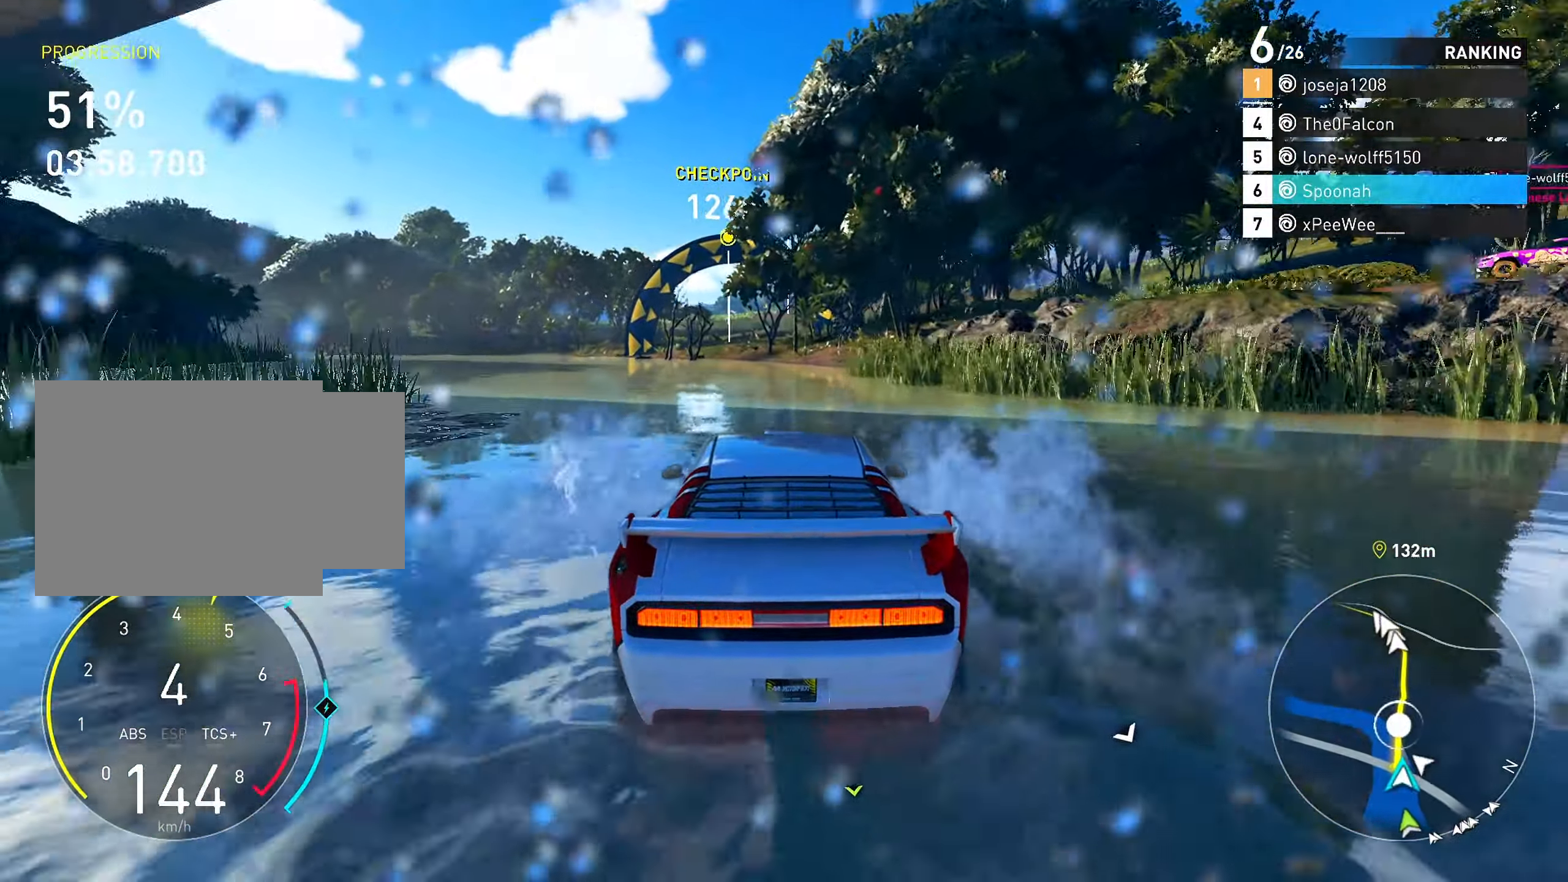
{"buttons": ["R2"], "left_stick": "center", "right_stick": "center", "events": [[383, "left_stick", "left"], [500, "left_stick", "center"]]}
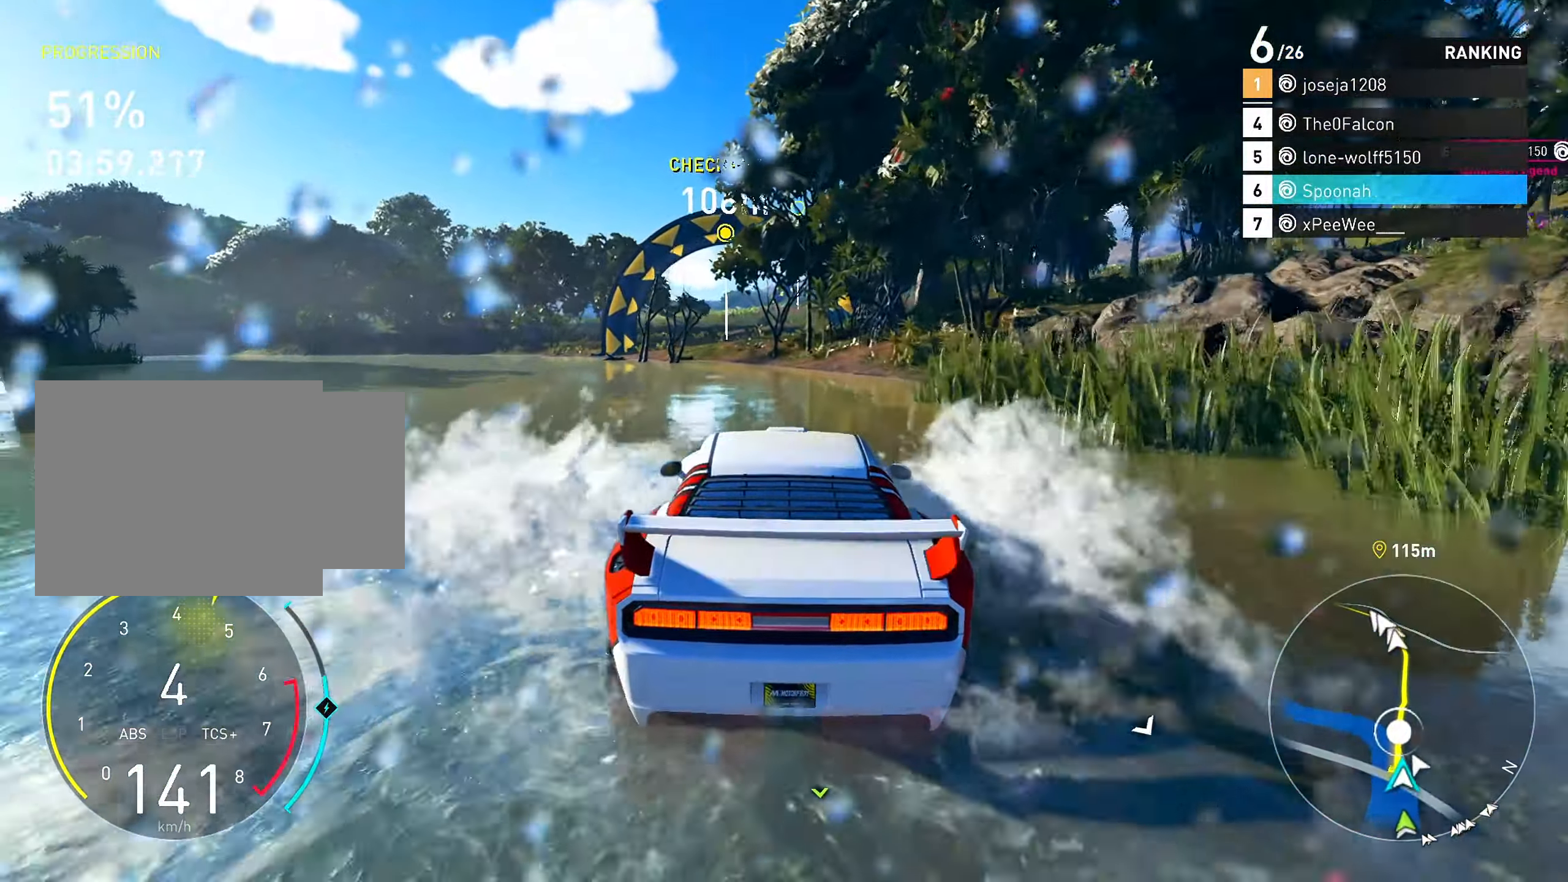
{"buttons": ["R2"], "left_stick": "center", "right_stick": "center", "events": [[50, "right_stick", "down"], [317, "left_stick", "left"], [350, "right_stick", "center"], [433, "left_stick", "center"]]}
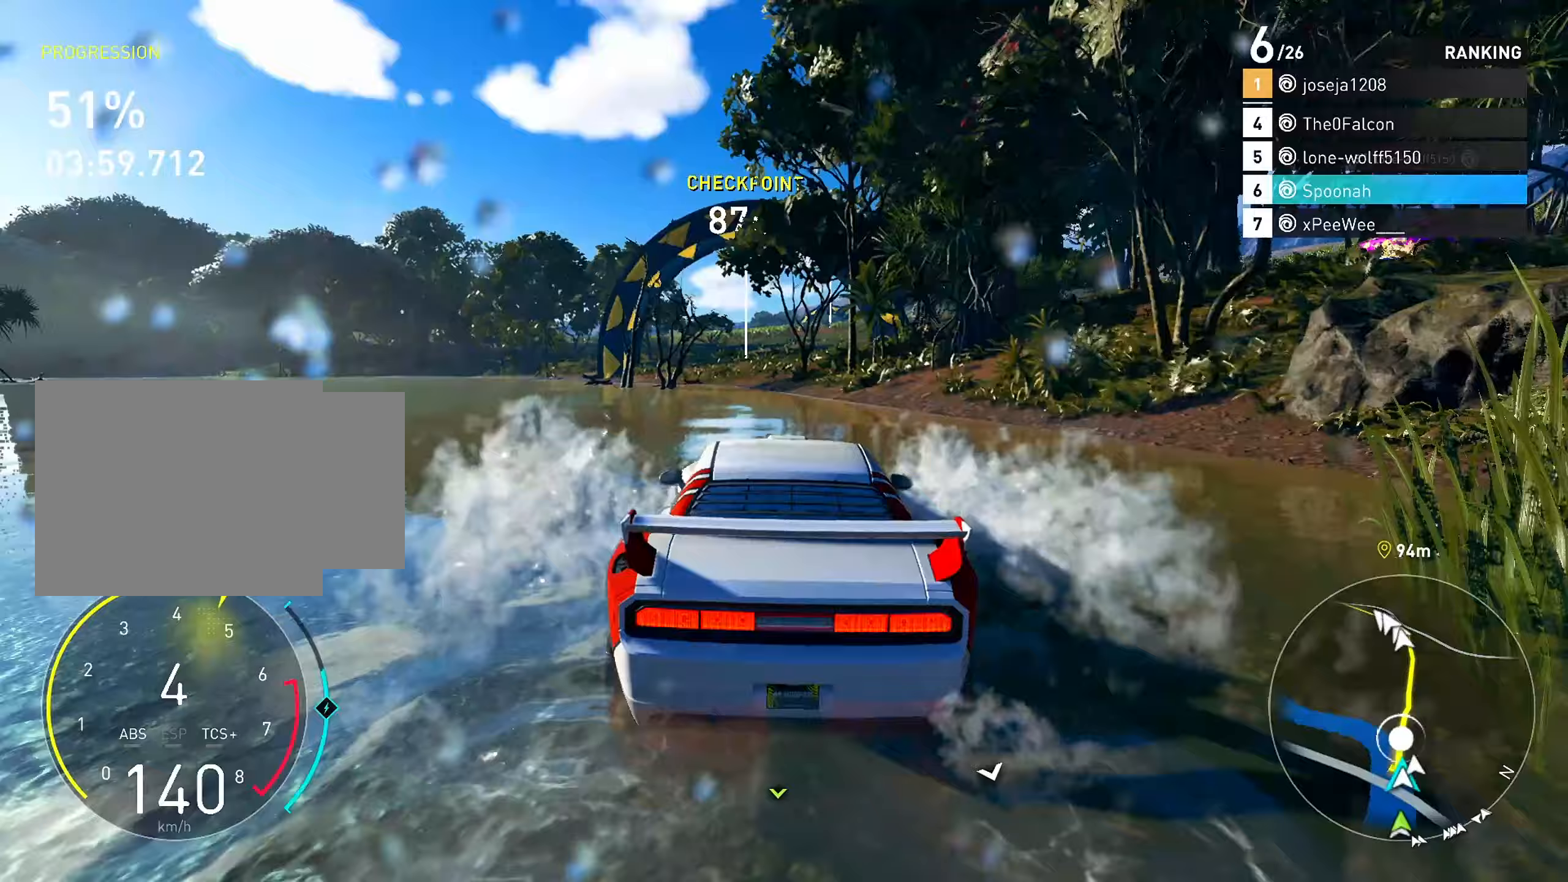
{"buttons": ["R2"], "left_stick": "center", "right_stick": "center", "events": [[233, "left_stick", "right"], [333, "left_stick", "center"]]}
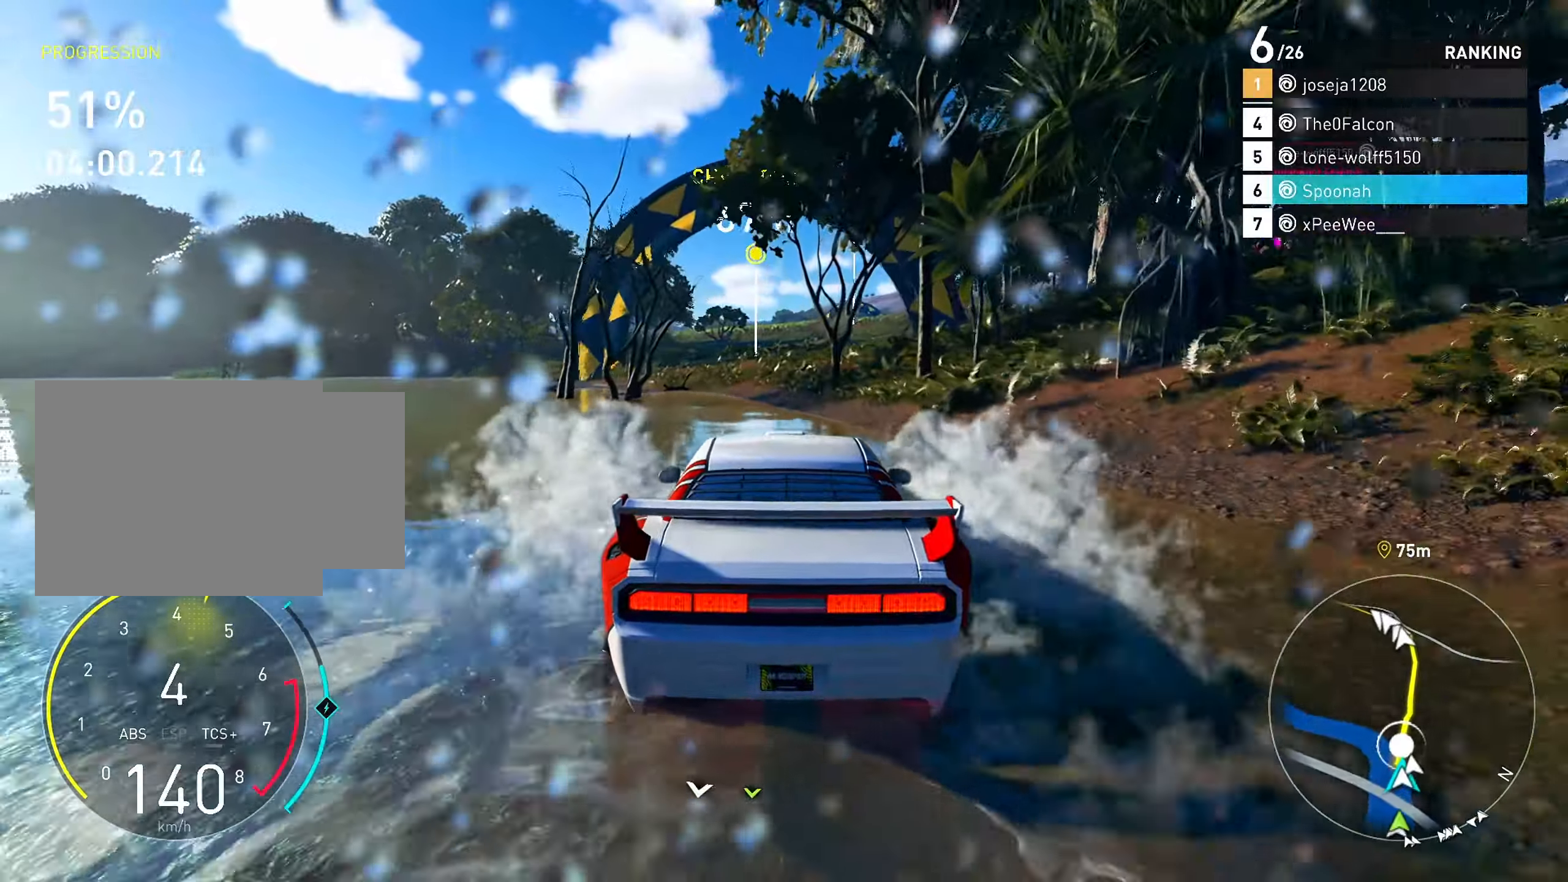
{"buttons": ["R2"], "left_stick": "center", "right_stick": "center", "events": [[183, "left_stick", "up-right"], [317, "left_stick", "center"]]}
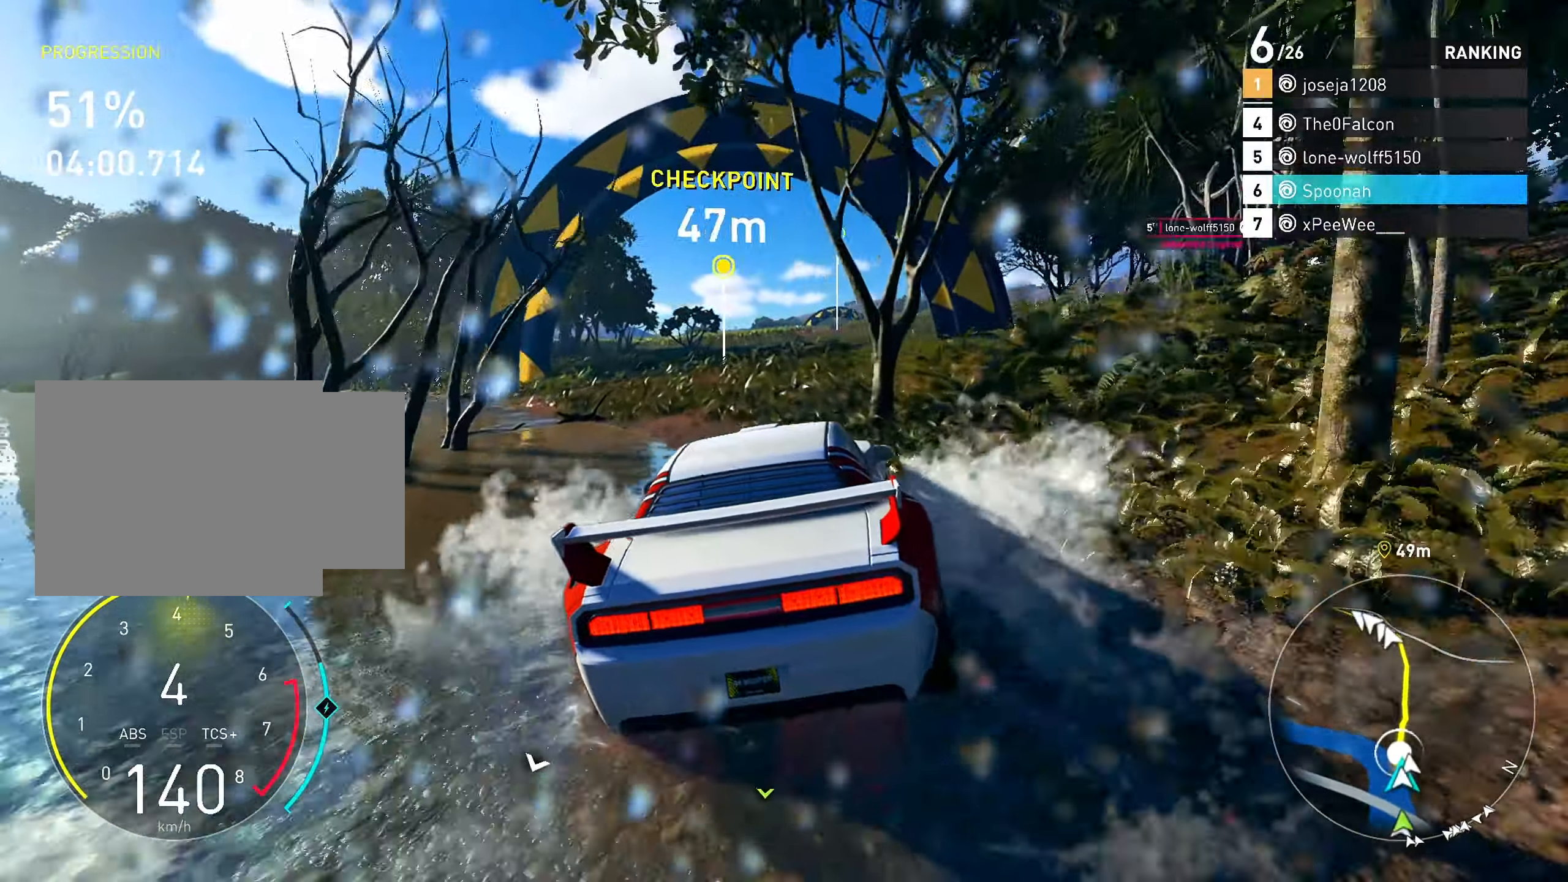
{"buttons": ["R2"], "left_stick": "center", "right_stick": "center", "events": [[83, "left_stick", "left"], [183, "left_stick", "center"], [267, "left_stick", "right"], [350, "left_stick", "center"]]}
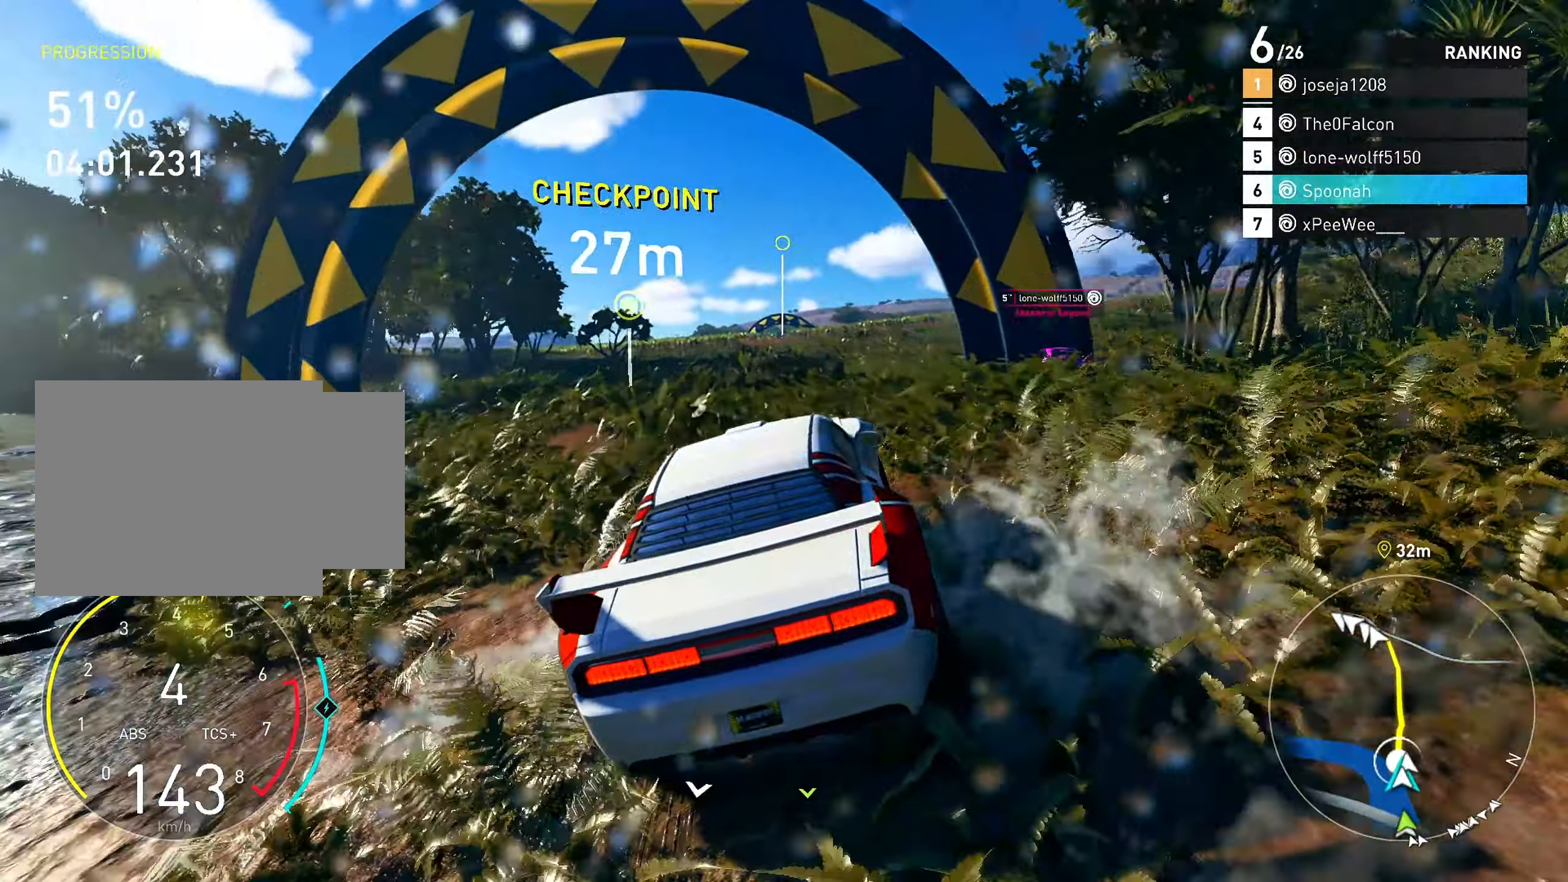
{"buttons": ["R2"], "left_stick": "center", "right_stick": "center", "events": [[83, "left_stick", "up-right"], [217, "left_stick", "center"]]}
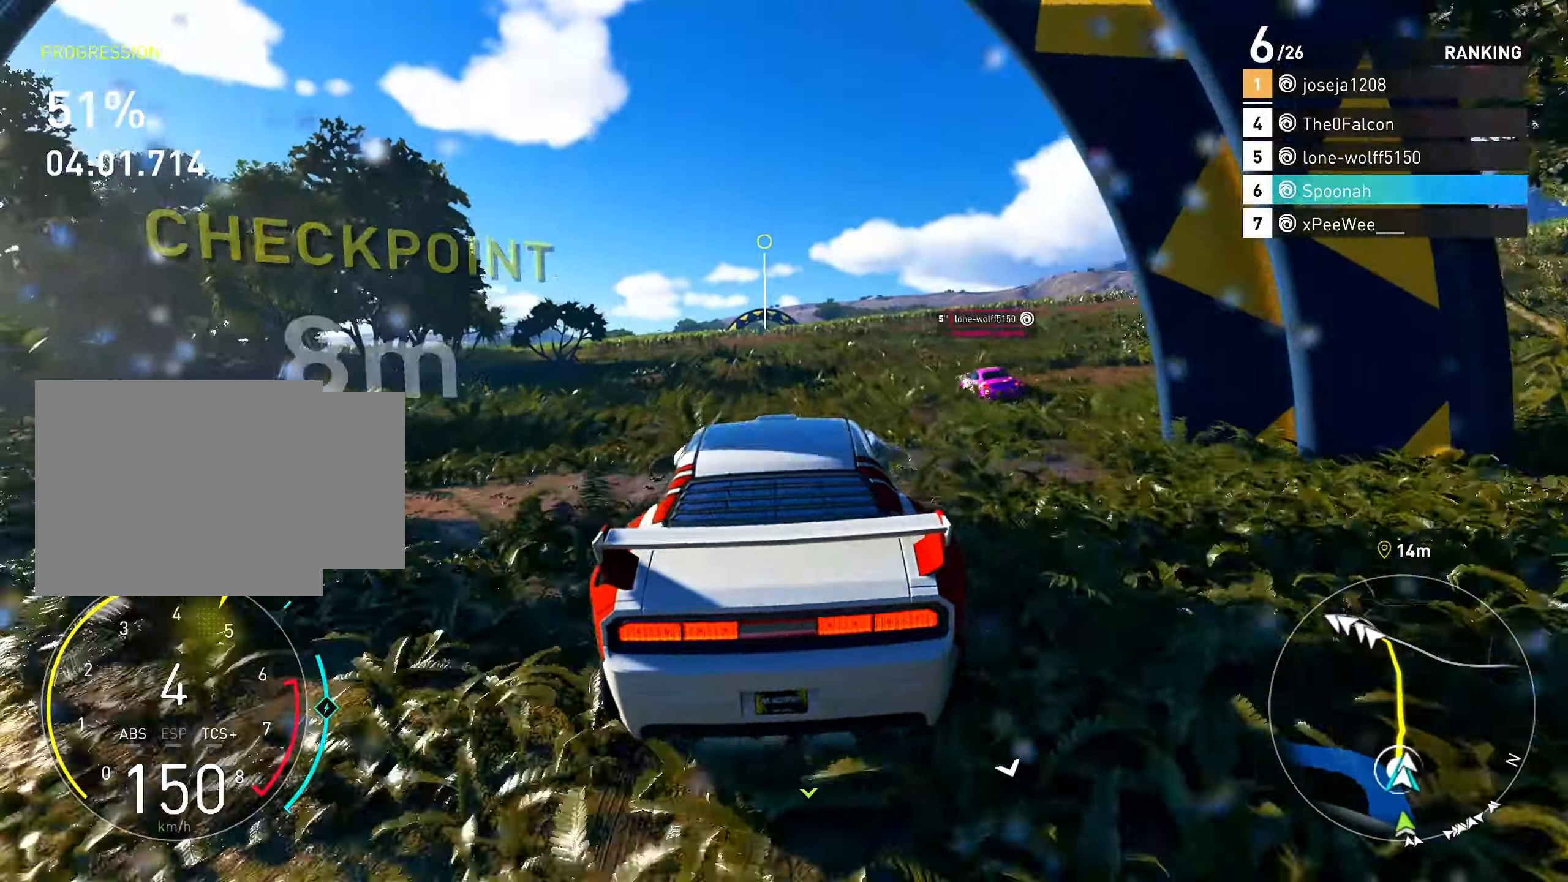
{"buttons": ["R2"], "left_stick": "center", "right_stick": "center", "events": [[50, "left_stick", "right"], [100, "left_stick", "up-right"], [233, "left_stick", "center"], [350, "left_stick", "right"], [483, "left_stick", "center"]]}
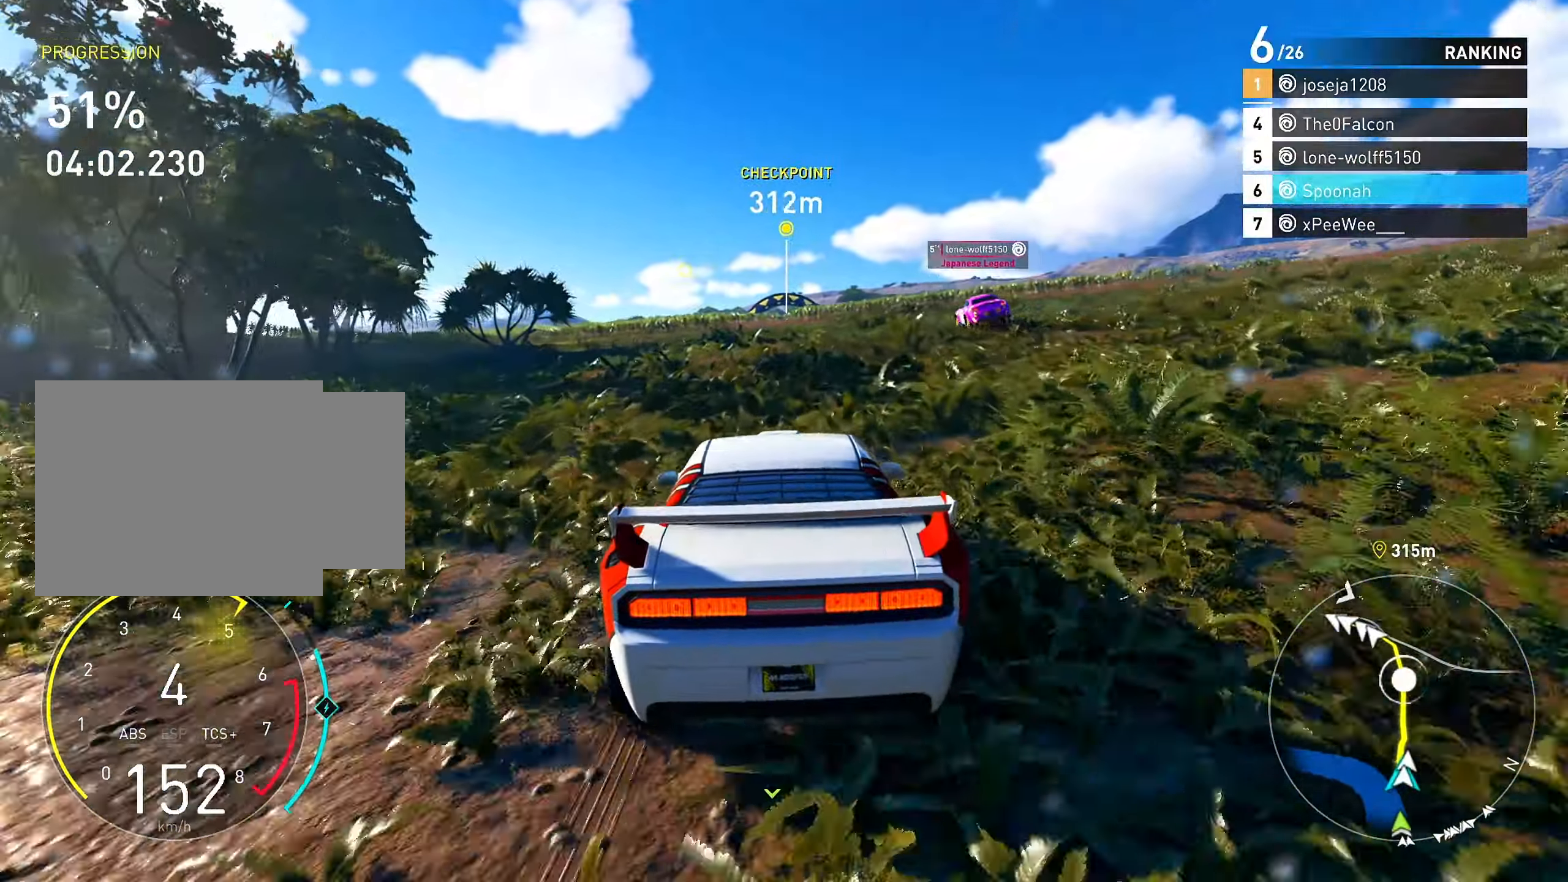
{"buttons": ["CROSS", "R2"], "left_stick": "center", "right_stick": "center", "events": [[83, "CROSS", "down"]]}
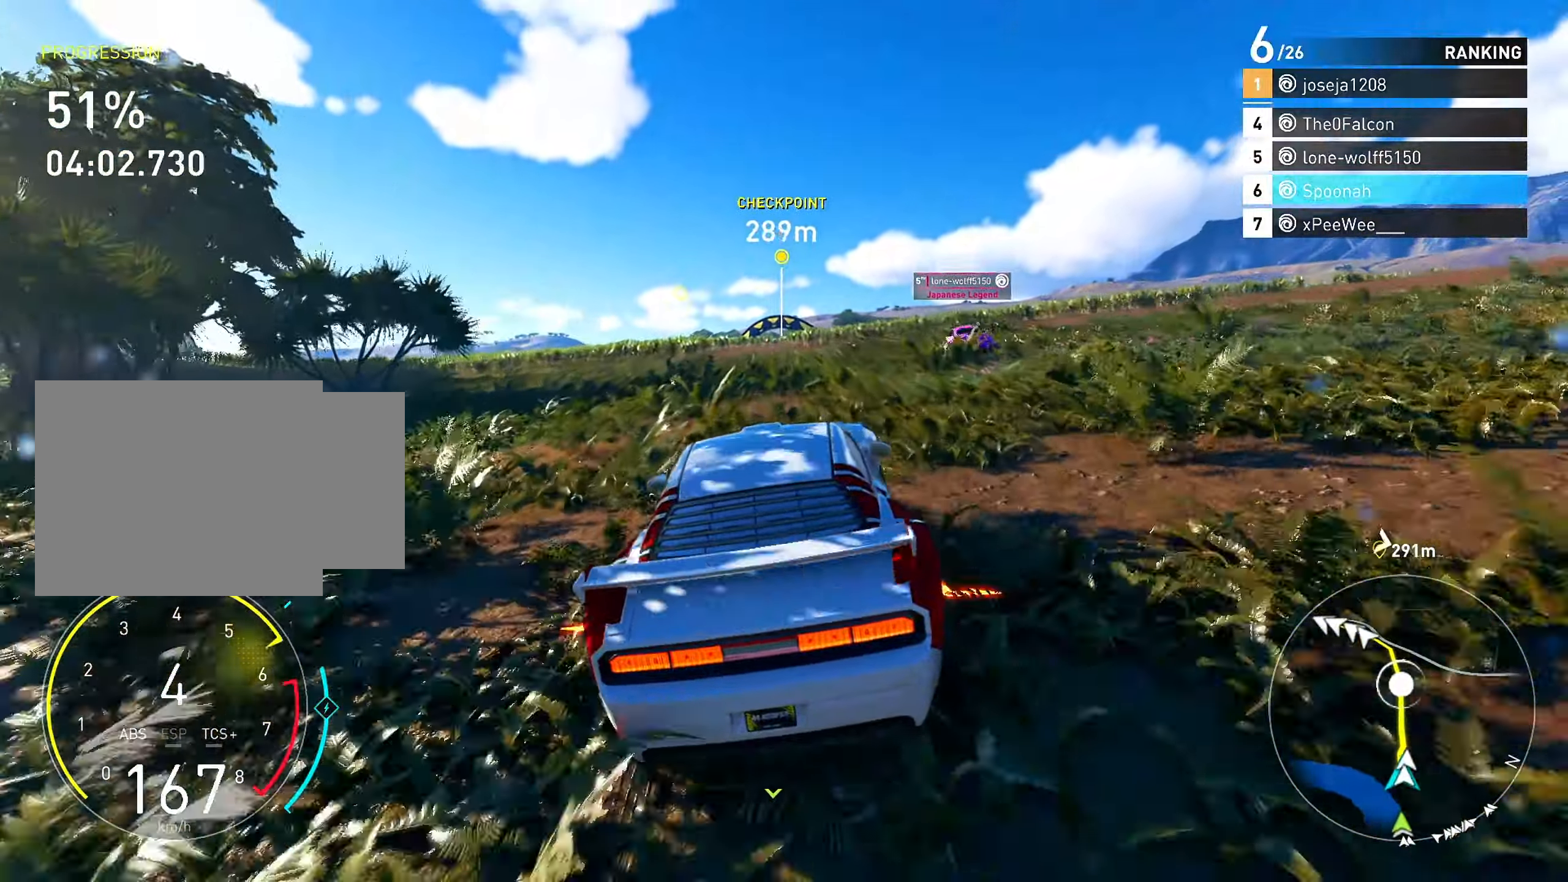
{"buttons": ["R2"], "left_stick": "center", "right_stick": "center", "events": [[233, "CROSS", "up"], [350, "left_stick", "right"], [450, "left_stick", "center"]]}
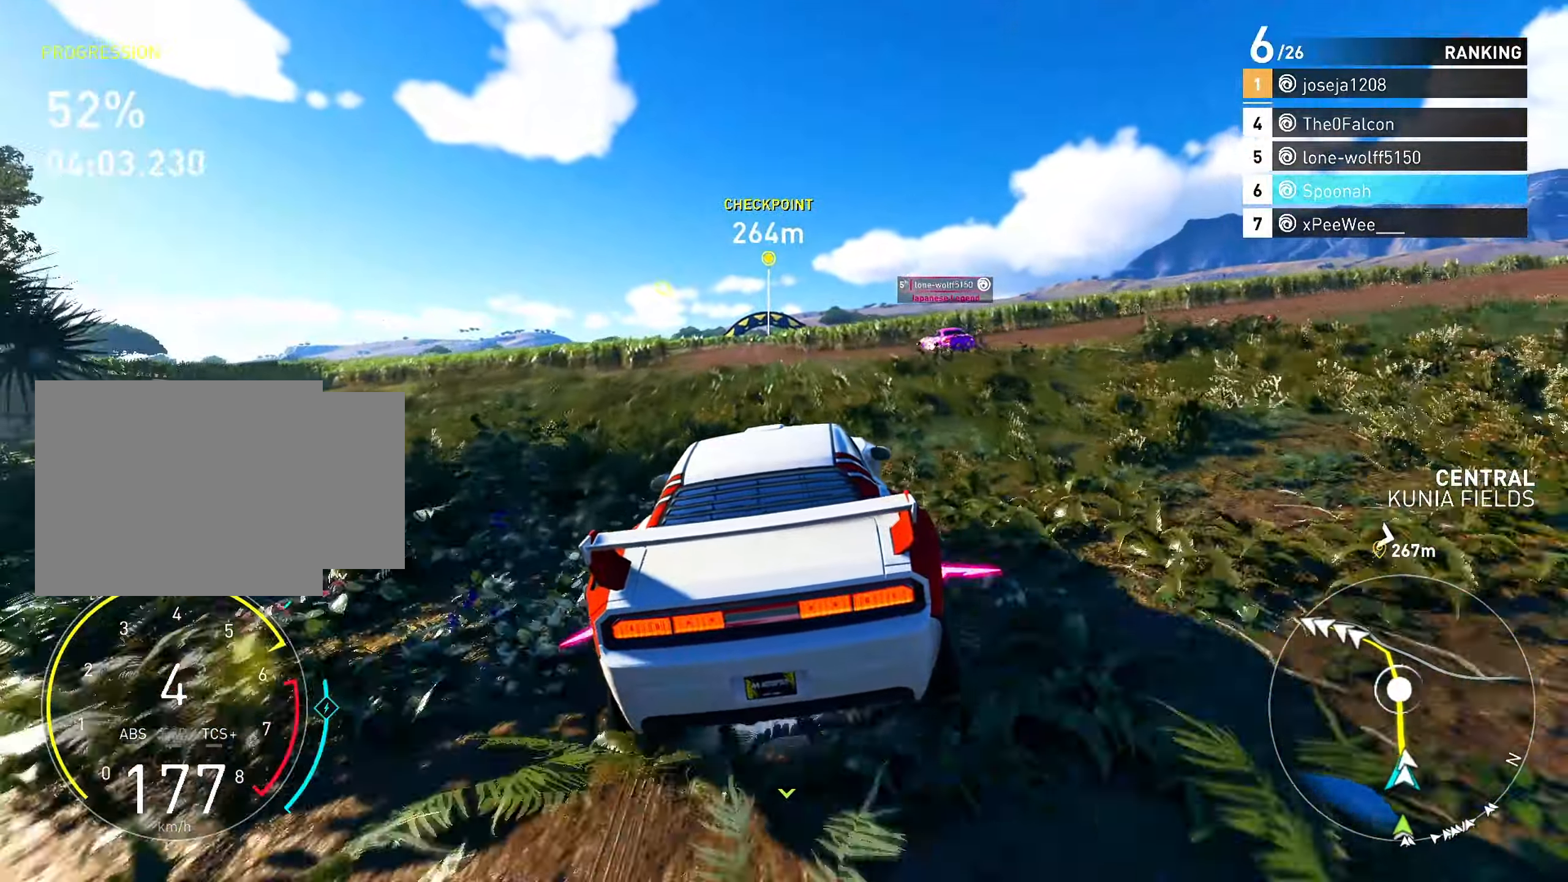
{"buttons": ["R2"], "left_stick": "center", "right_stick": "center", "events": [[200, "left_stick", "right"], [267, "left_stick", "center"]]}
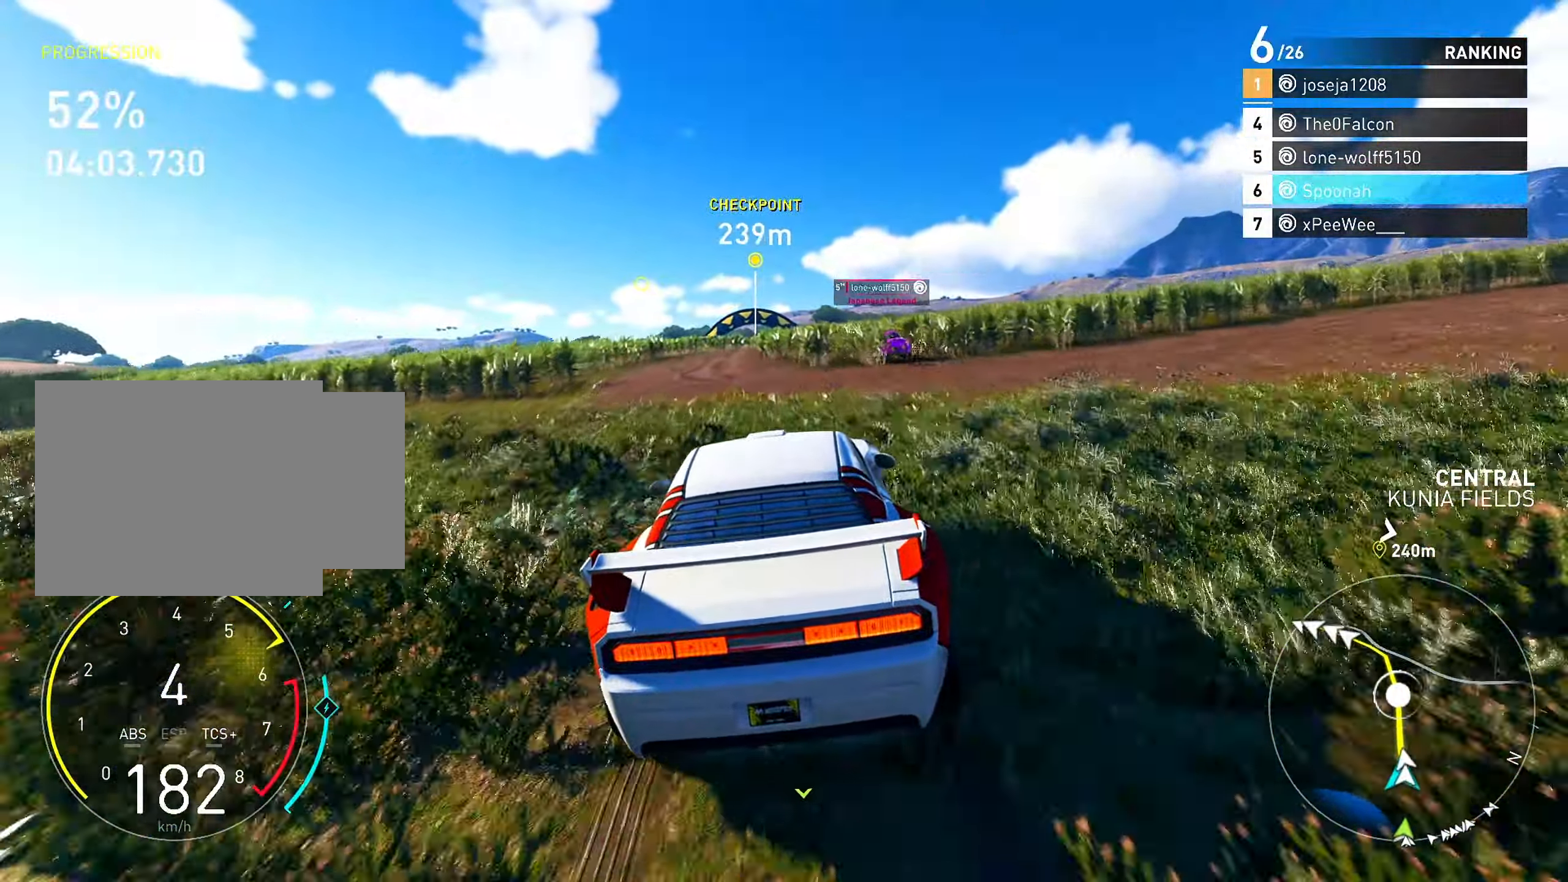
{"buttons": ["CROSS", "R2"], "left_stick": "center", "right_stick": "center", "events": [[150, "CROSS", "down"]]}
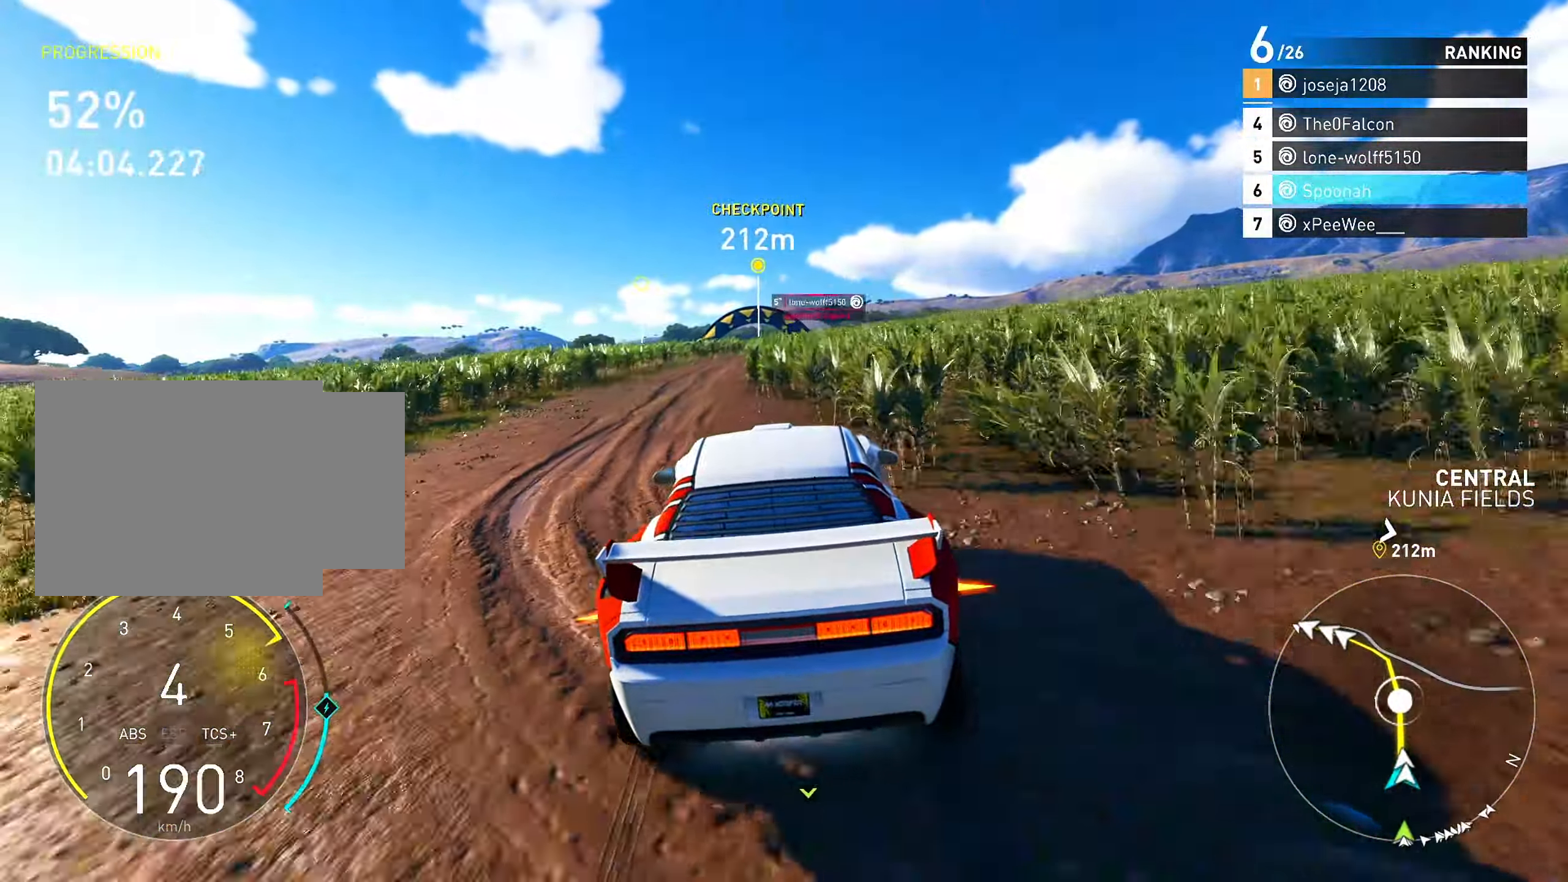
{"buttons": ["CROSS", "R2"], "left_stick": "center", "right_stick": "center", "events": [[117, "left_stick", "left"], [217, "left_stick", "center"], [350, "left_stick", "left"], [450, "left_stick", "center"]]}
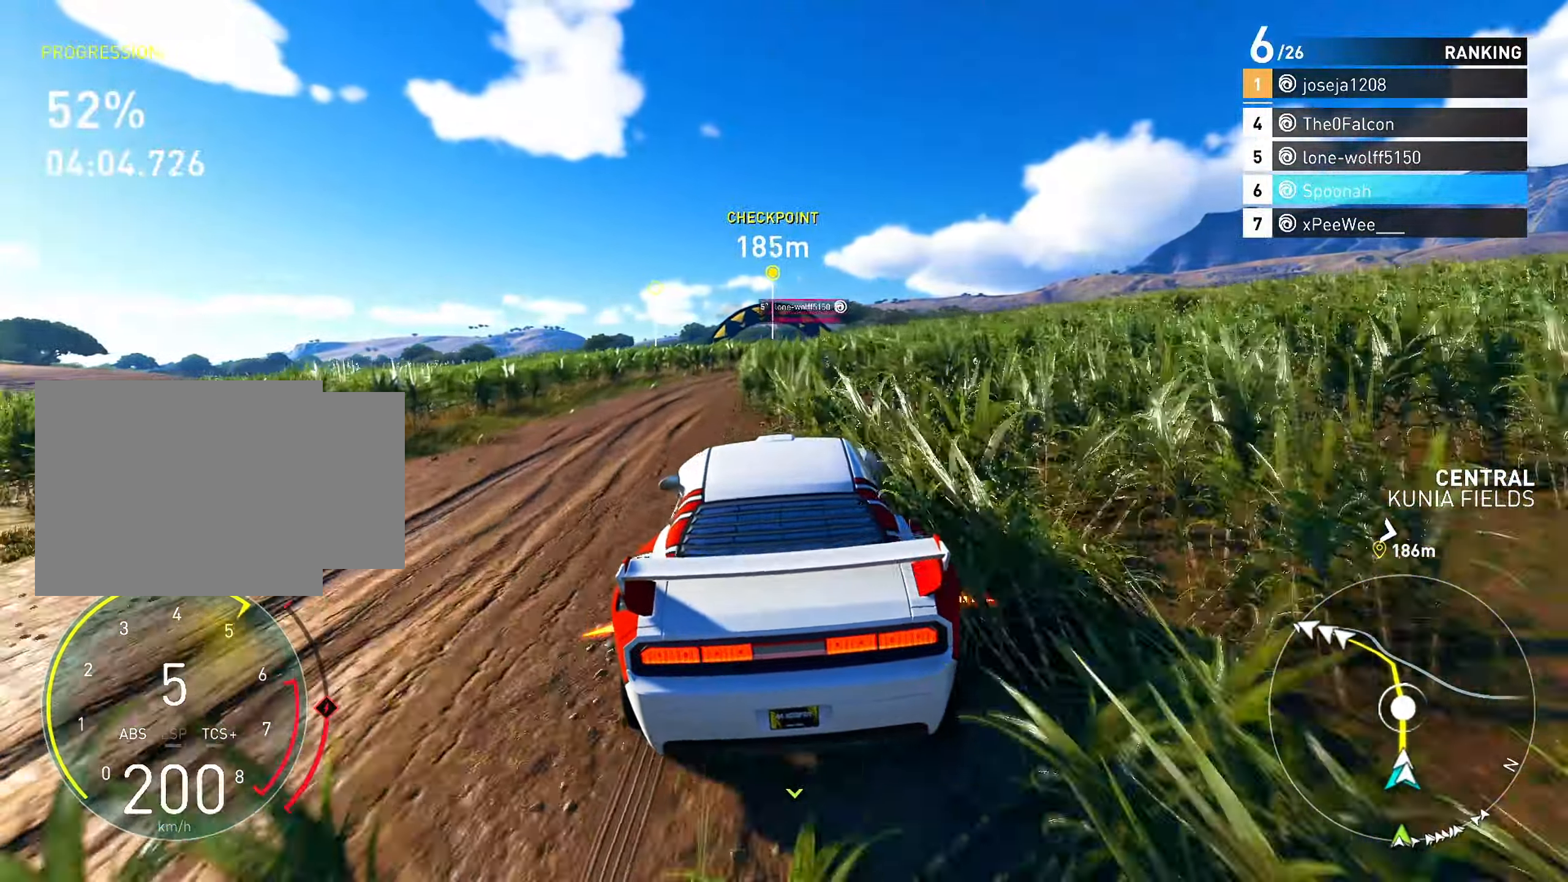
{"buttons": ["R2"], "left_stick": "center", "right_stick": "center", "events": [[17, "left_stick", "right"], [133, "left_stick", "center"], [300, "left_stick", "right"], [383, "CROSS", "up"], [383, "left_stick", "center"]]}
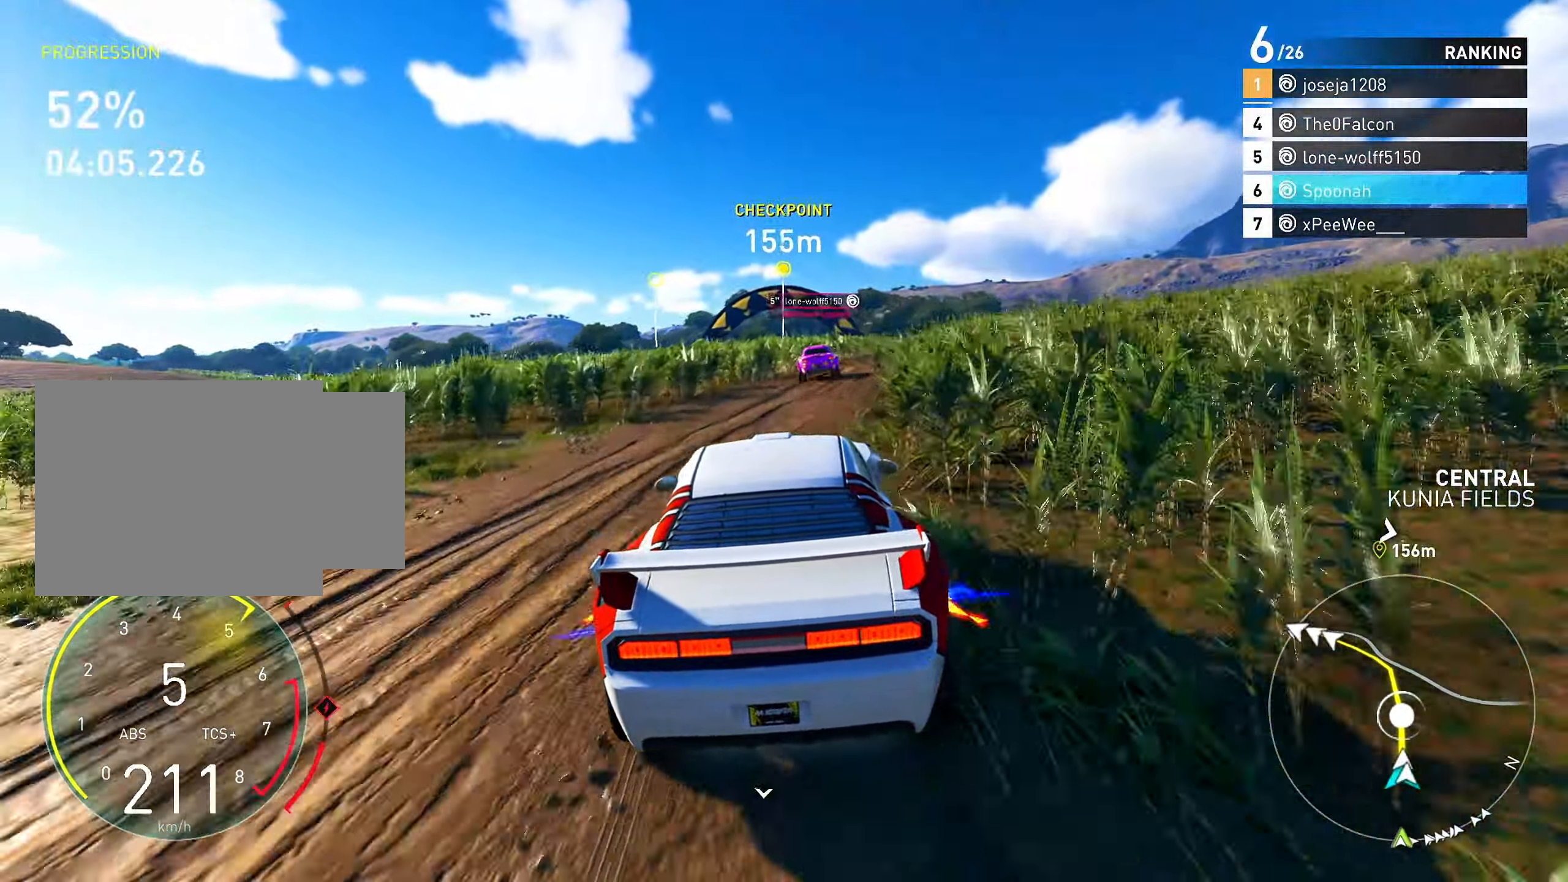
{"buttons": ["R2"], "left_stick": "center", "right_stick": "center", "events": []}
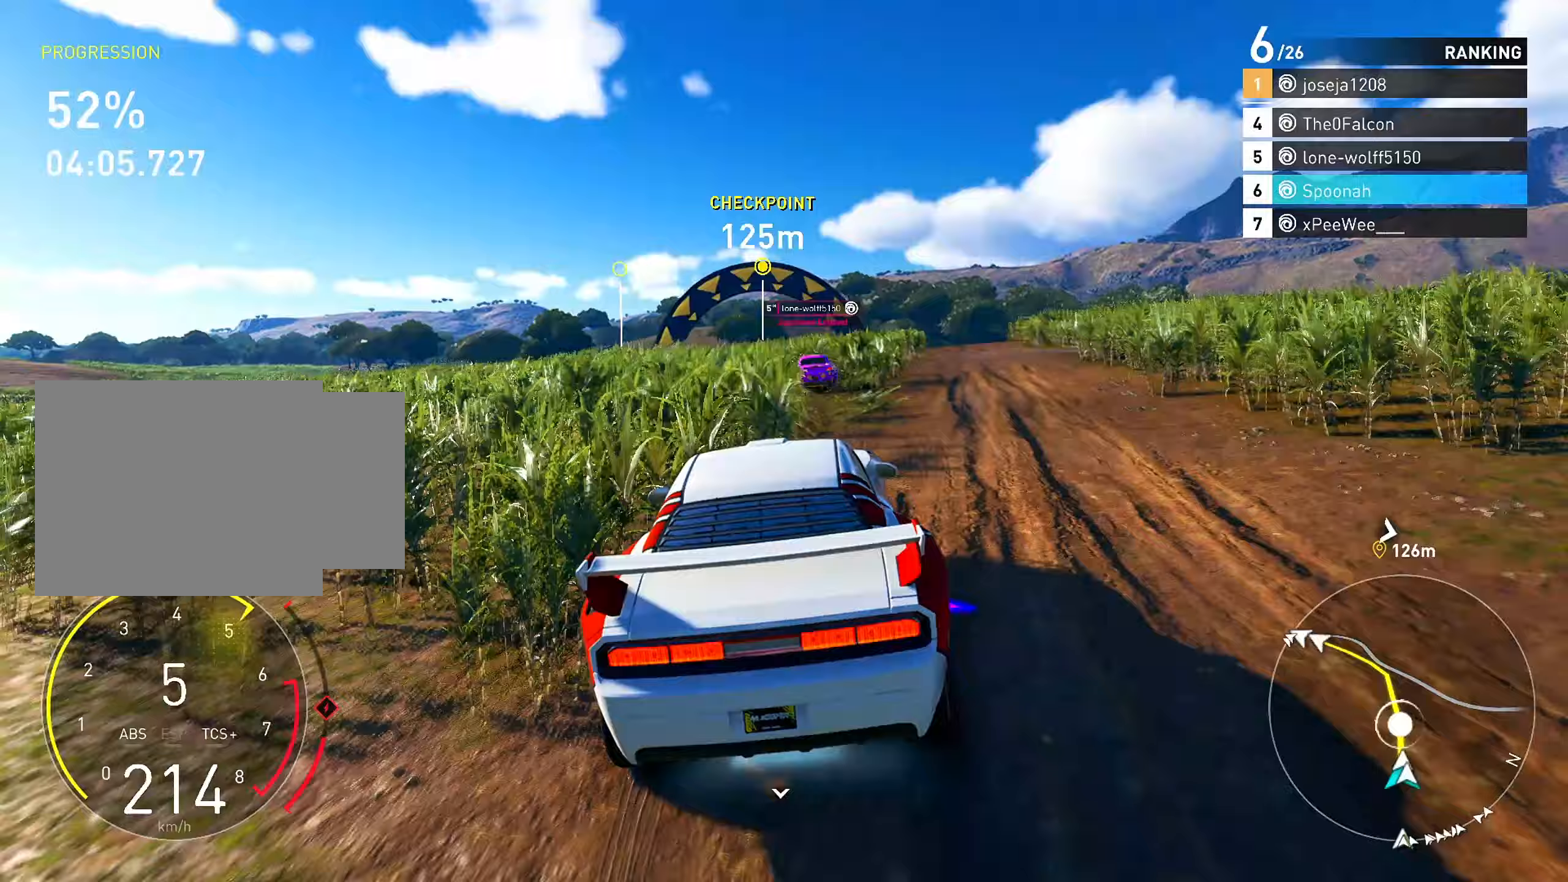
{"buttons": ["R2"], "left_stick": "right", "right_stick": "center", "events": [[150, "left_stick", "left"], [267, "left_stick", "center"], [383, "left_stick", "right"]]}
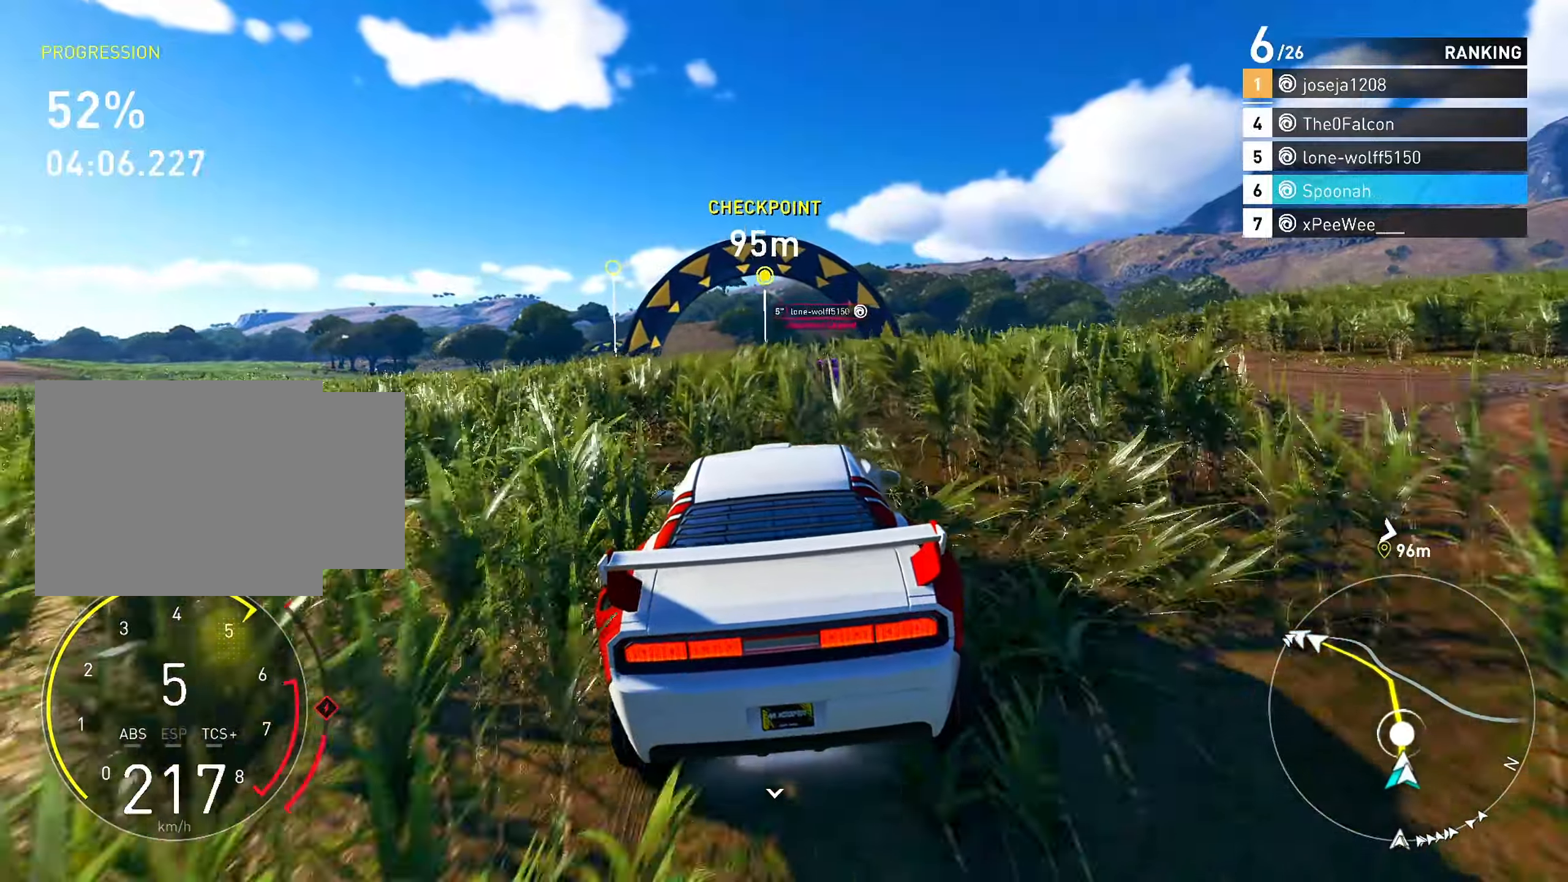
{"buttons": ["R2"], "left_stick": "center", "right_stick": "center", "events": [[17, "left_stick", "center"], [233, "left_stick", "left"], [350, "left_stick", "center"]]}
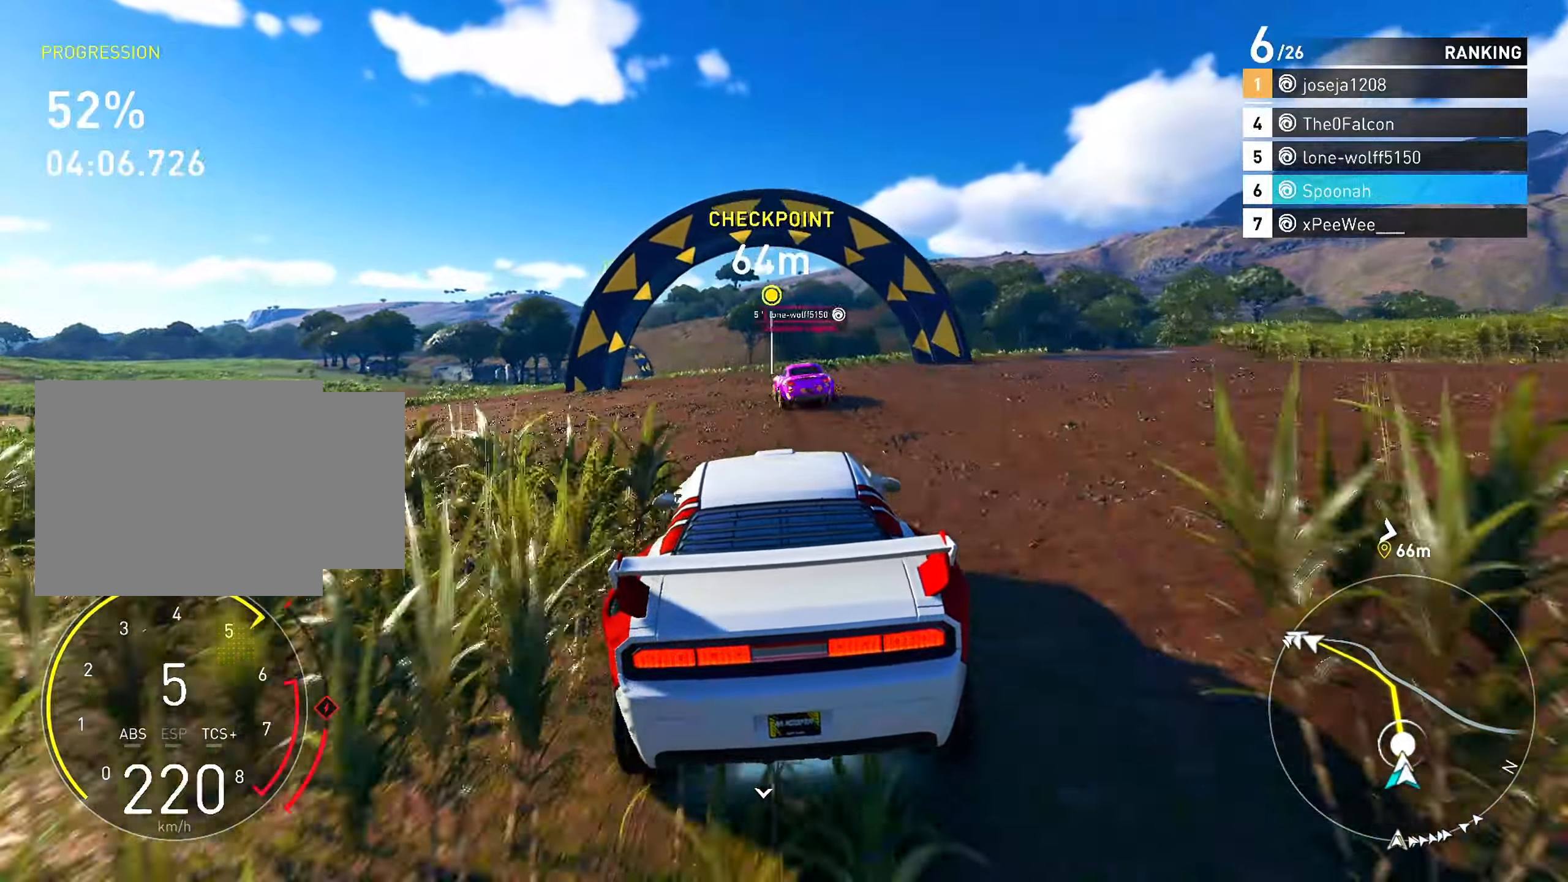
{"buttons": ["R2"], "left_stick": "center", "right_stick": "center", "events": [[33, "left_stick", "down-left"], [150, "left_stick", "center"], [283, "left_stick", "down-left"], [450, "left_stick", "center"]]}
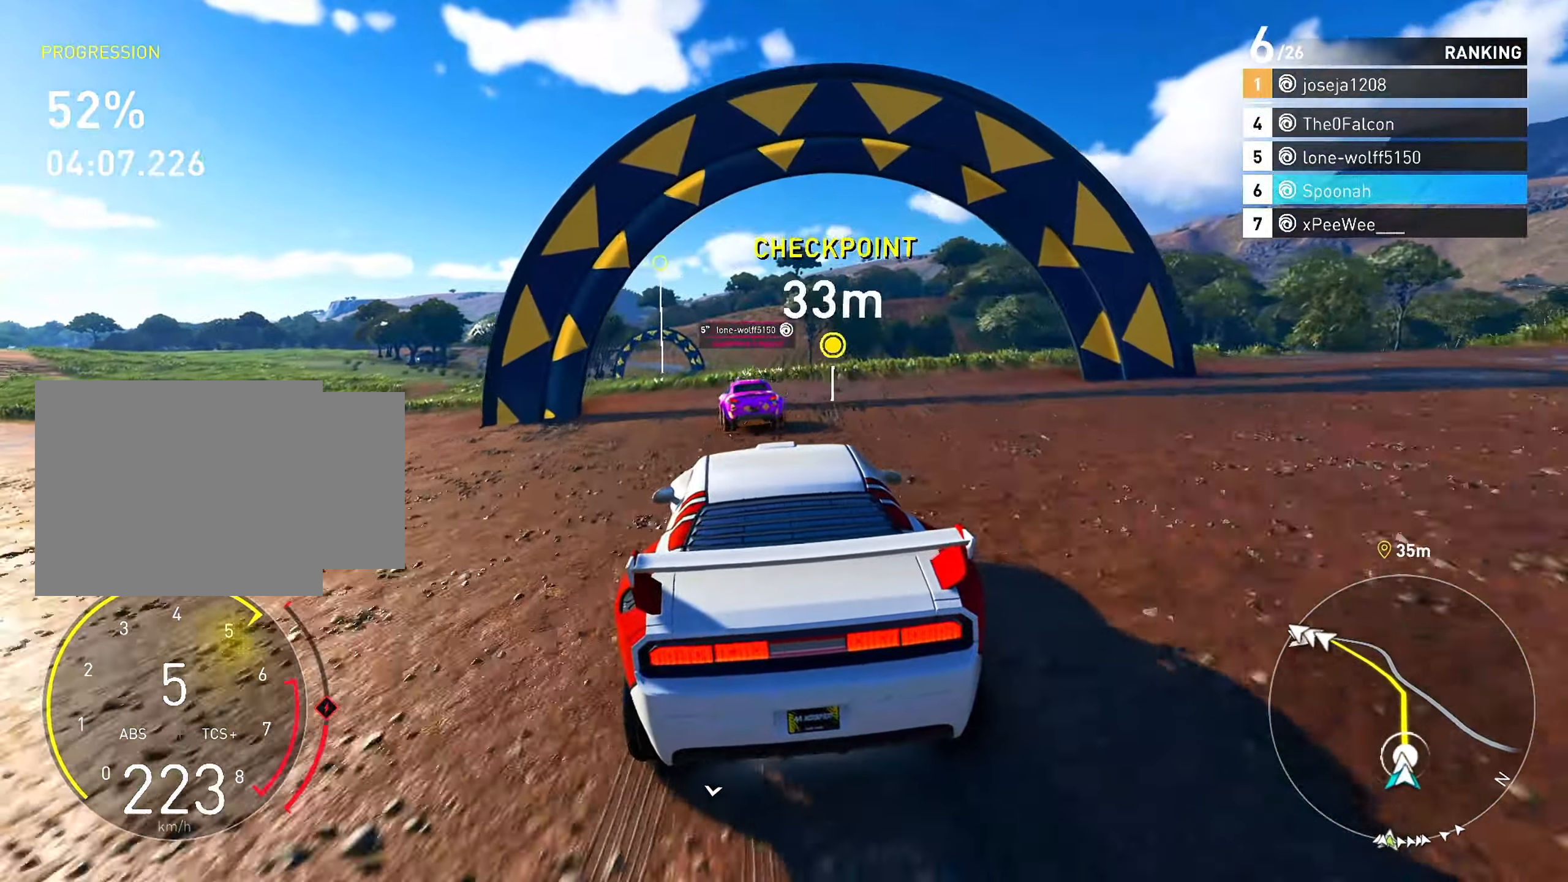
{"buttons": ["R2"], "left_stick": "center", "right_stick": "center", "events": [[167, "left_stick", "left"], [250, "left_stick", "center"]]}
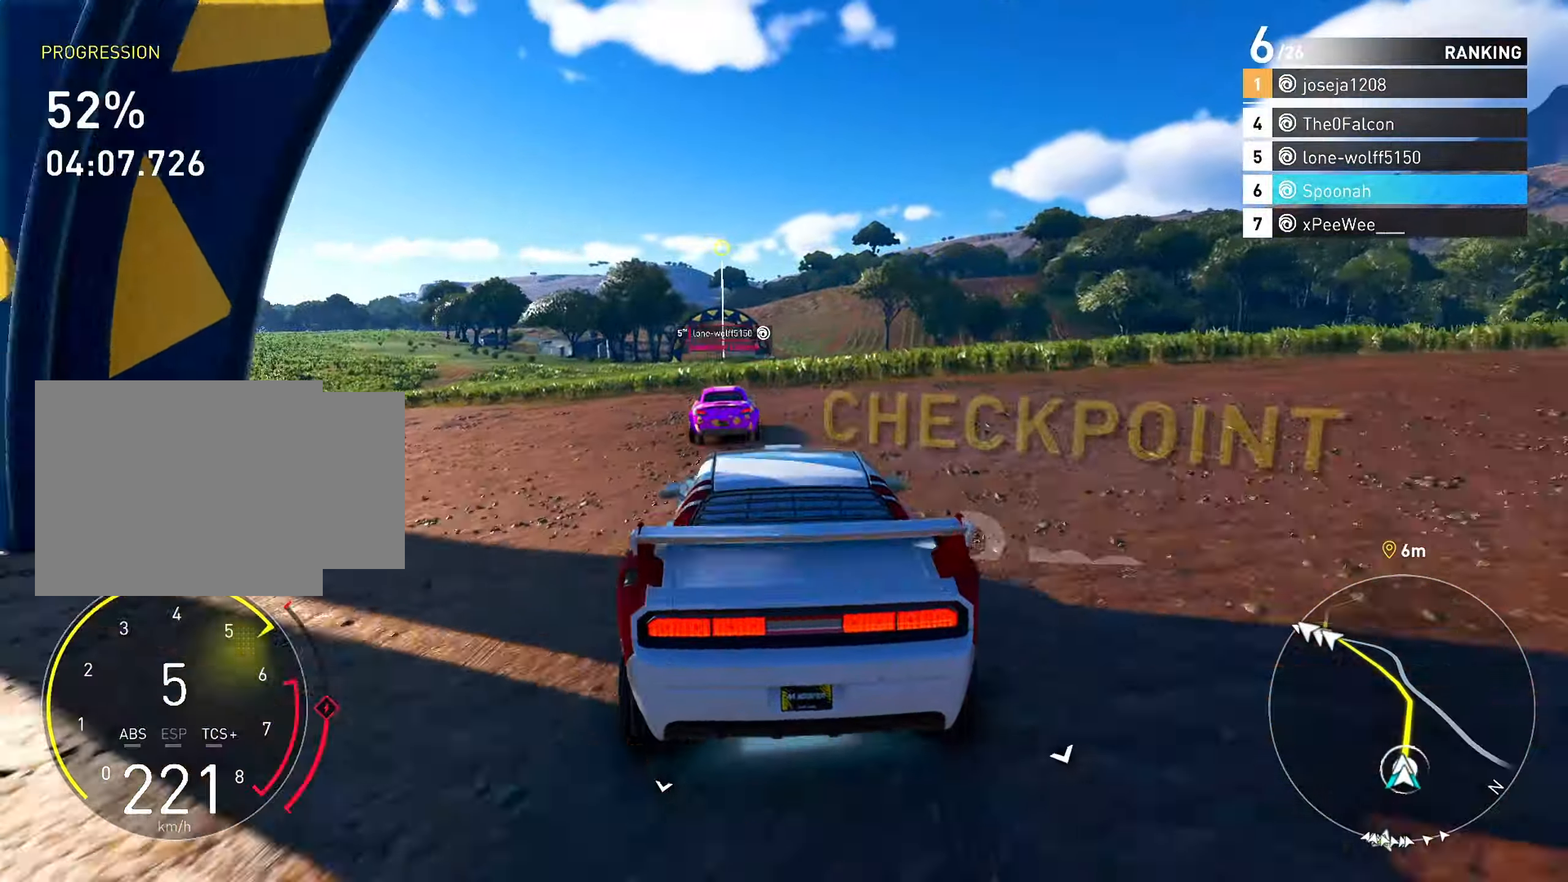
{"buttons": ["R2"], "left_stick": "center", "right_stick": "center", "events": [[100, "left_stick", "down-left"], [233, "left_stick", "center"], [333, "left_stick", "left"], [467, "left_stick", "center"]]}
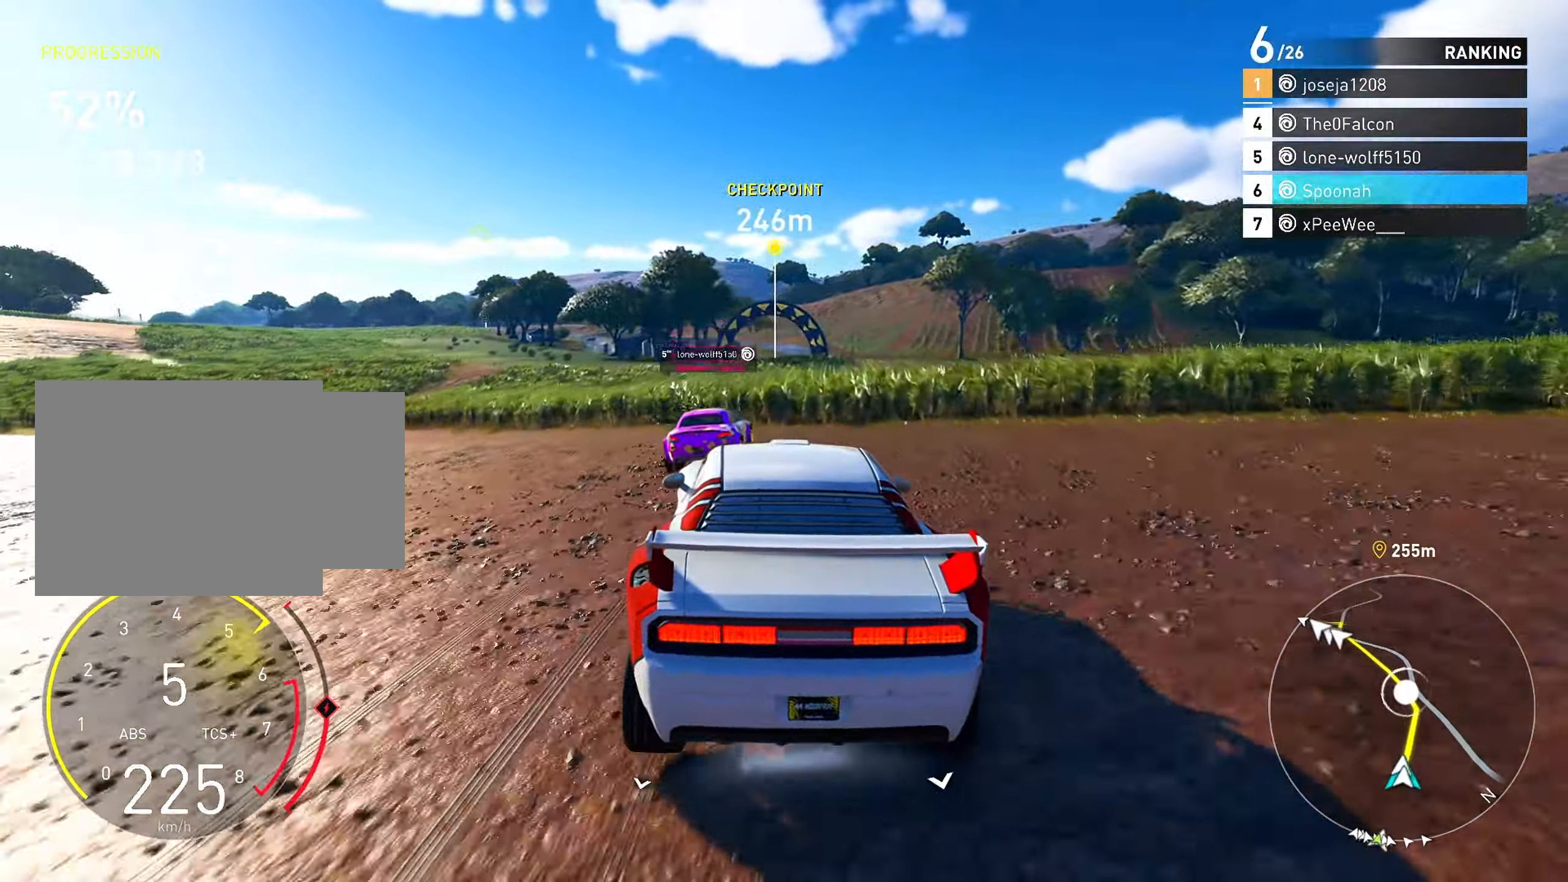
{"buttons": ["R2"], "left_stick": "center", "right_stick": "center", "events": [[33, "left_stick", "right"], [217, "left_stick", "center"], [367, "left_stick", "right"], [483, "left_stick", "center"]]}
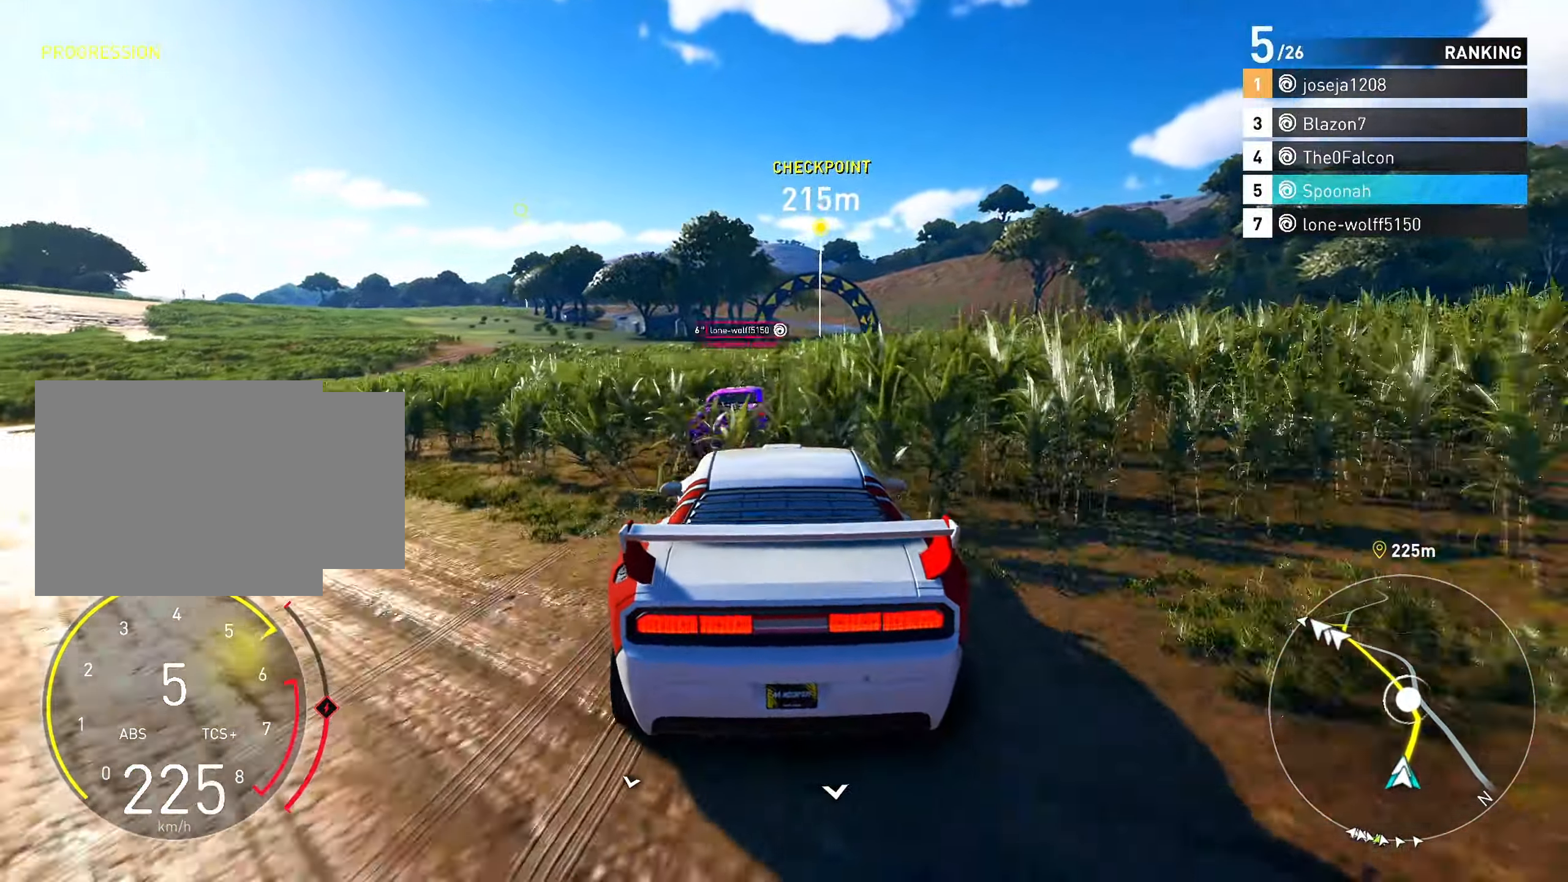
{"buttons": ["R2"], "left_stick": "right", "right_stick": "center", "events": [[33, "left_stick", "down-left"], [150, "left_stick", "center"], [267, "left_stick", "right"], [333, "left_stick", "center"], [433, "left_stick", "right"]]}
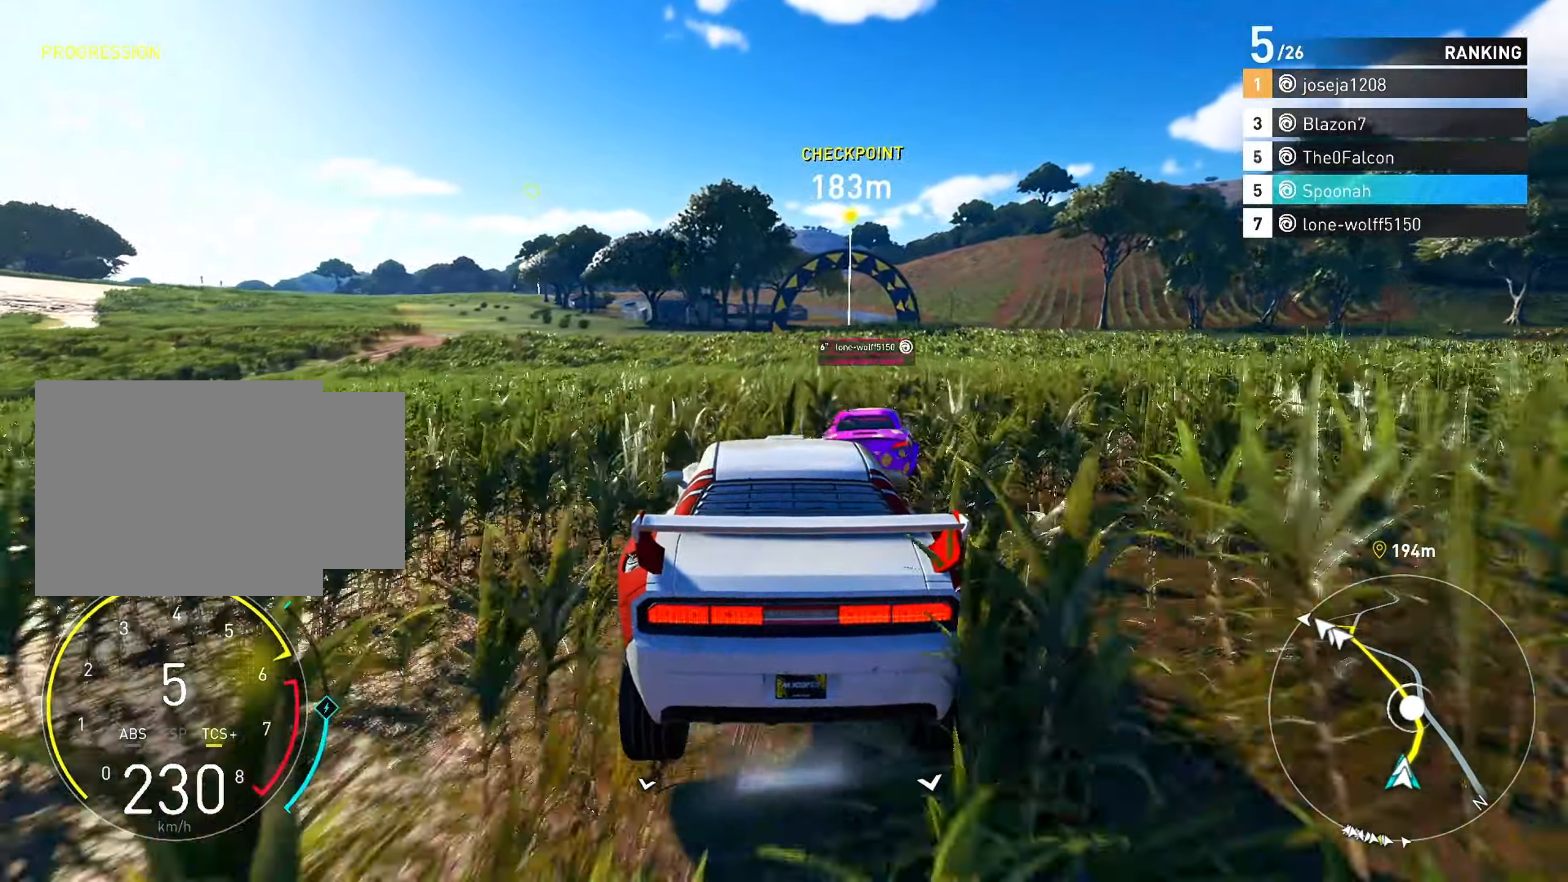
{"buttons": ["R2"], "left_stick": "center", "right_stick": "center", "events": [[100, "left_stick", "center"], [217, "left_stick", "right"], [333, "left_stick", "center"]]}
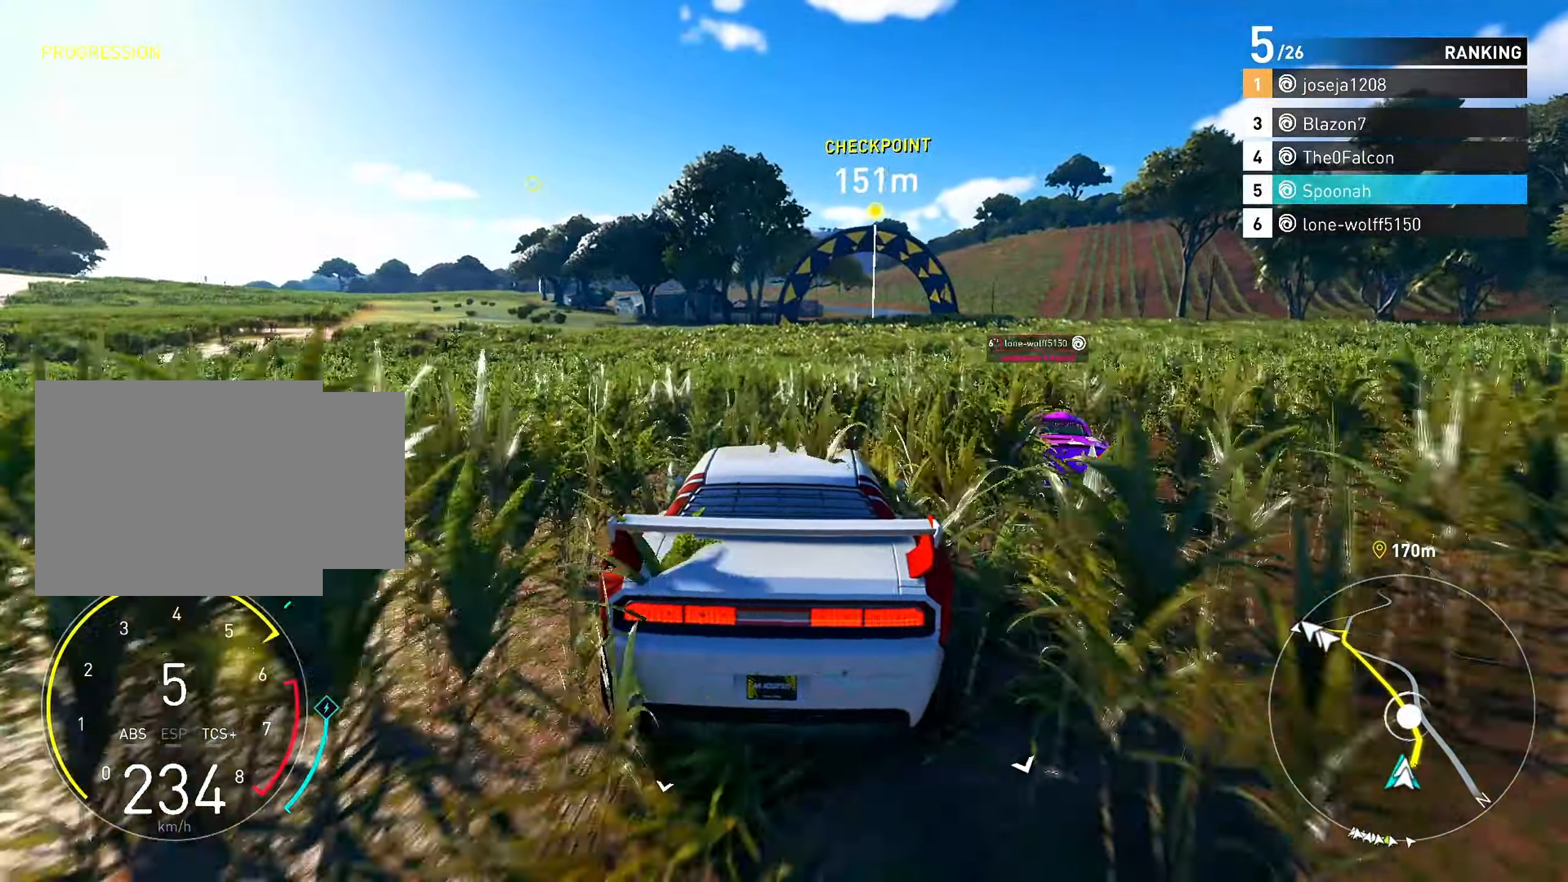
{"buttons": ["CROSS", "R2"], "left_stick": "center", "right_stick": "center", "events": [[217, "left_stick", "right"], [367, "left_stick", "down"], [417, "CROSS", "down"], [467, "left_stick", "center"]]}